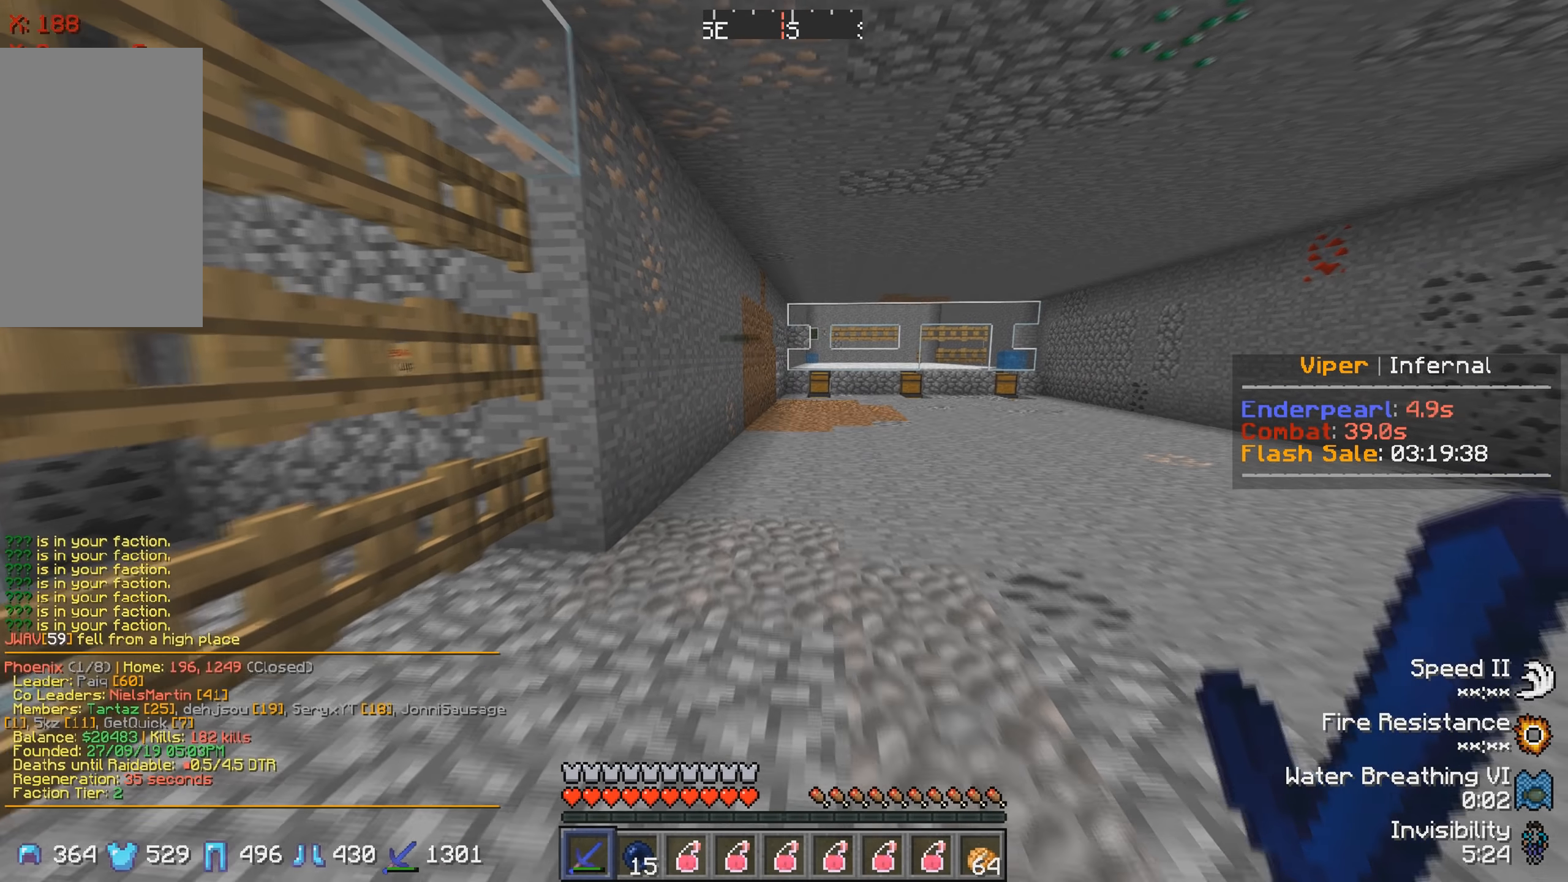
Gameplay with keyboard; each line is a JSON object with the keys held at the frame after it. "events" lists presses ("down") and releases ("up") of "a", "d", "s" and "w" between this image and that frame as [ms after this image, input, new state], when the widget could be followed in between. No other keys are recorded. Mouse input is not recorded.
{"keys": ["w"], "events": [[233, "d", "down"], [433, "d", "up"]]}
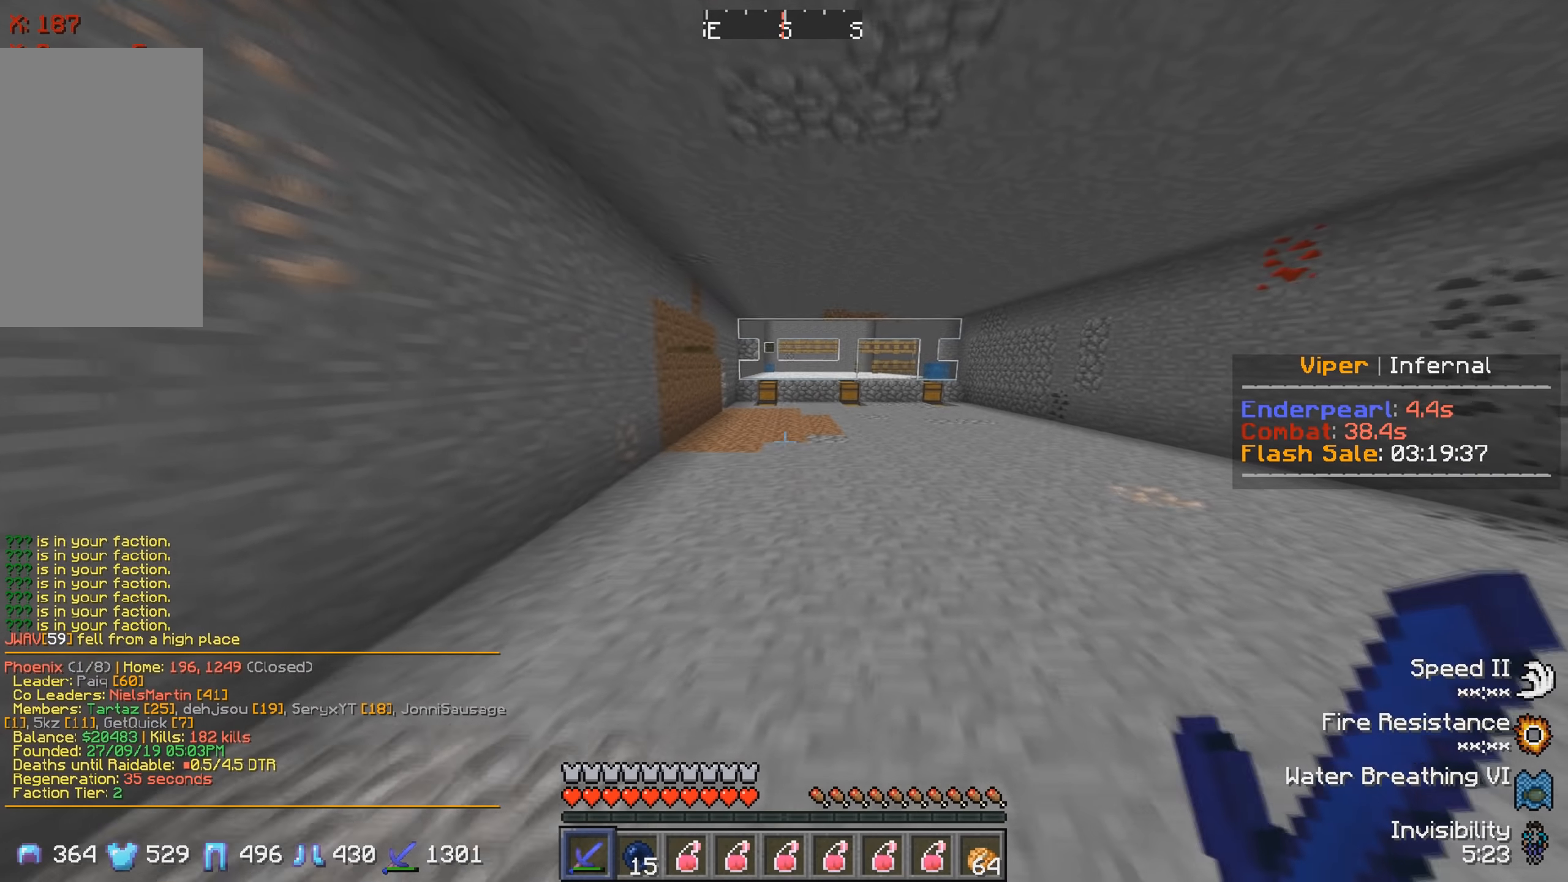
{"keys": ["w"], "events": []}
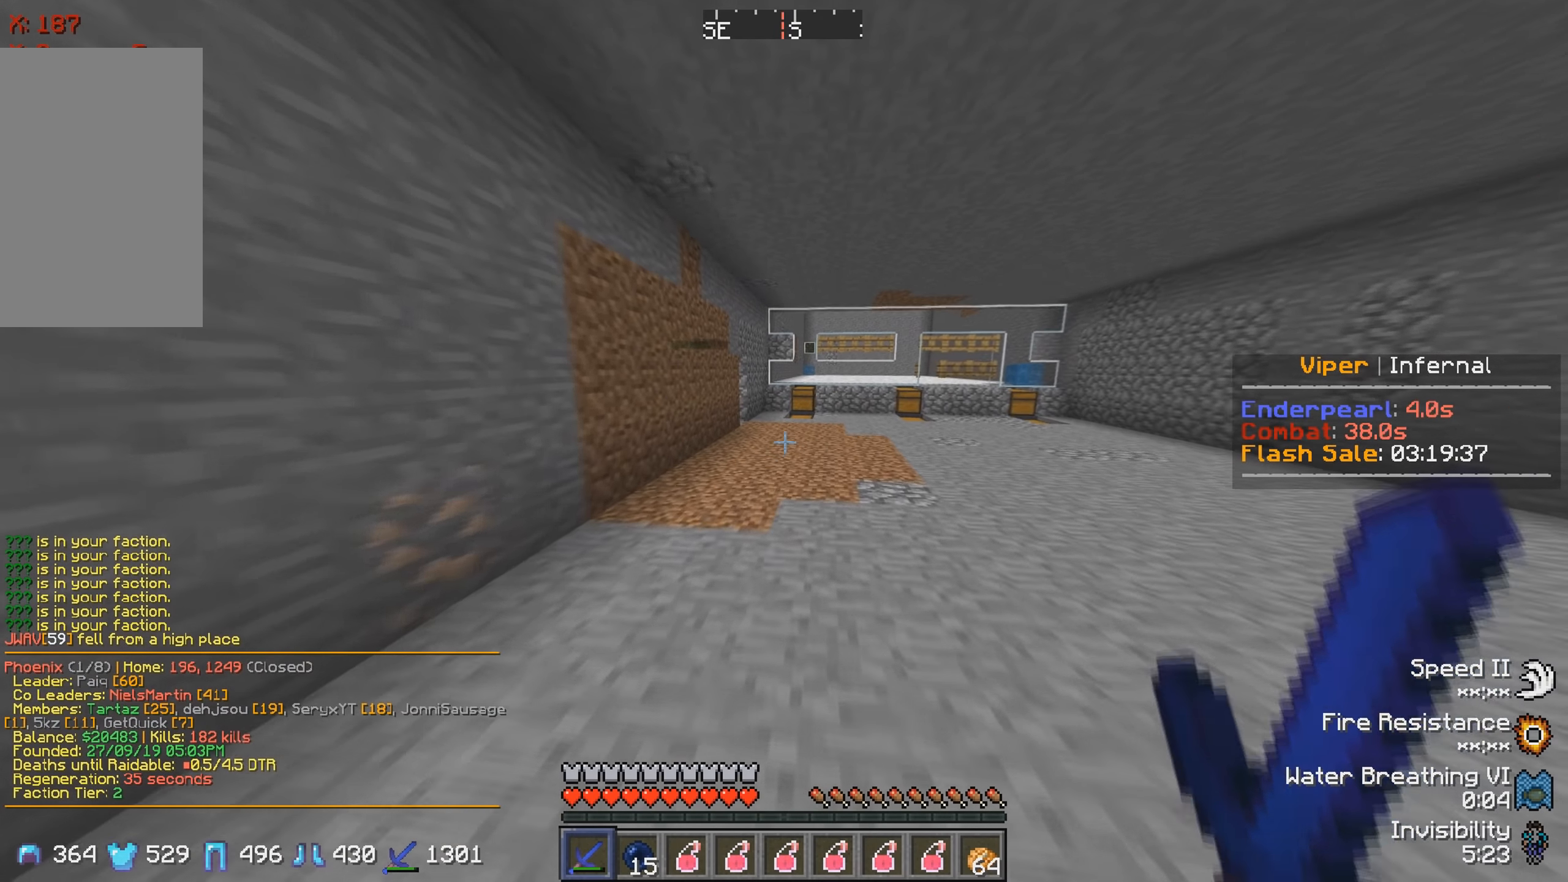
{"keys": ["d", "w"], "events": [[150, "d", "down"]]}
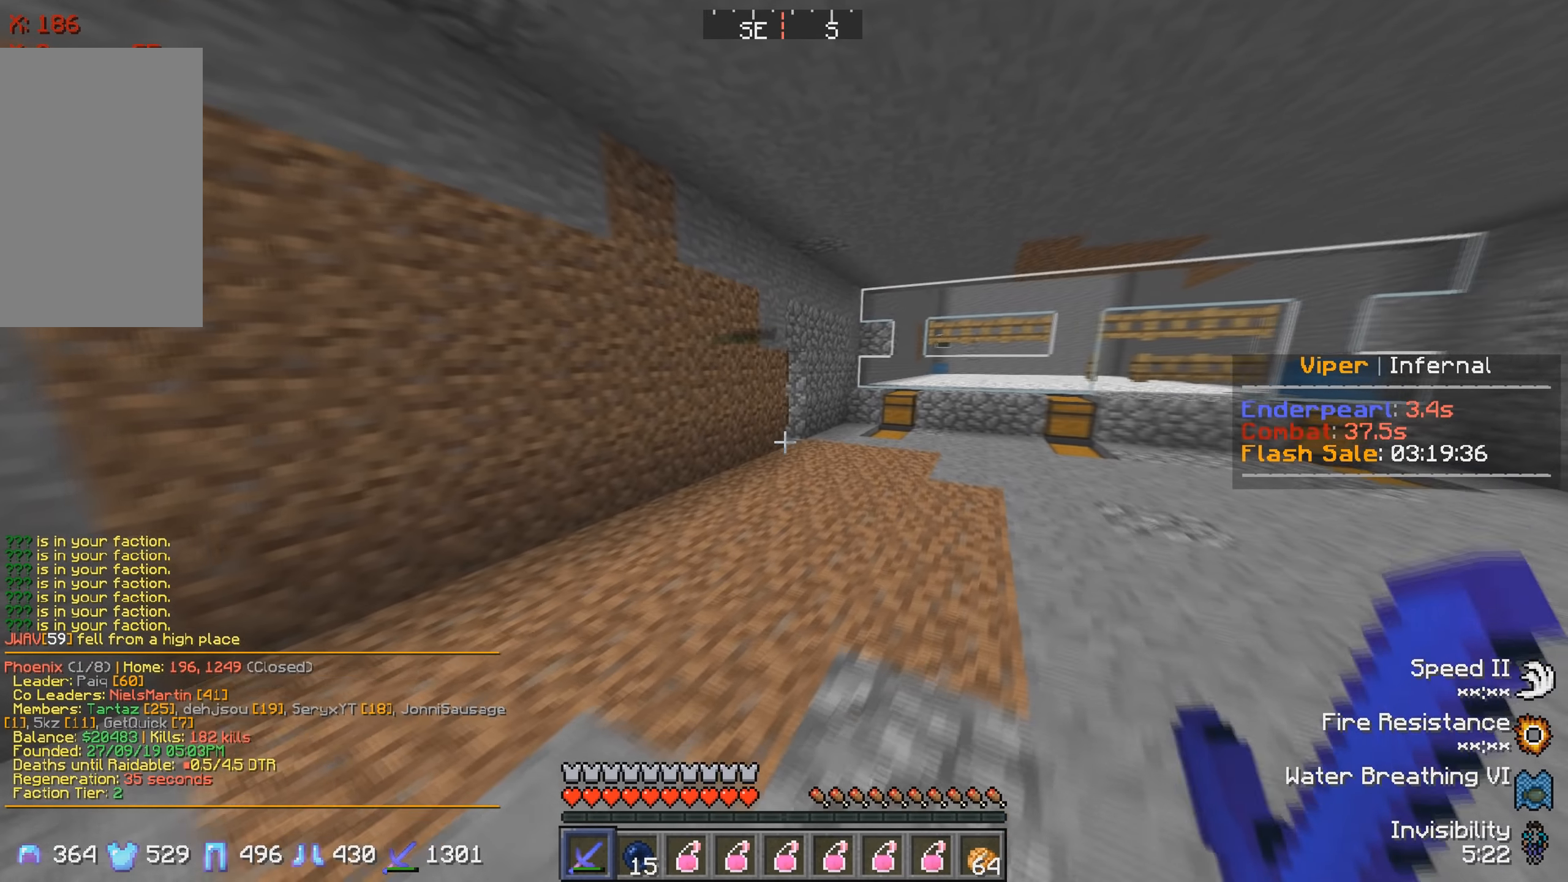
{"keys": ["d", "w"], "events": [[50, "d", "up"], [67, "w", "up"], [334, "d", "down"], [417, "w", "down"]]}
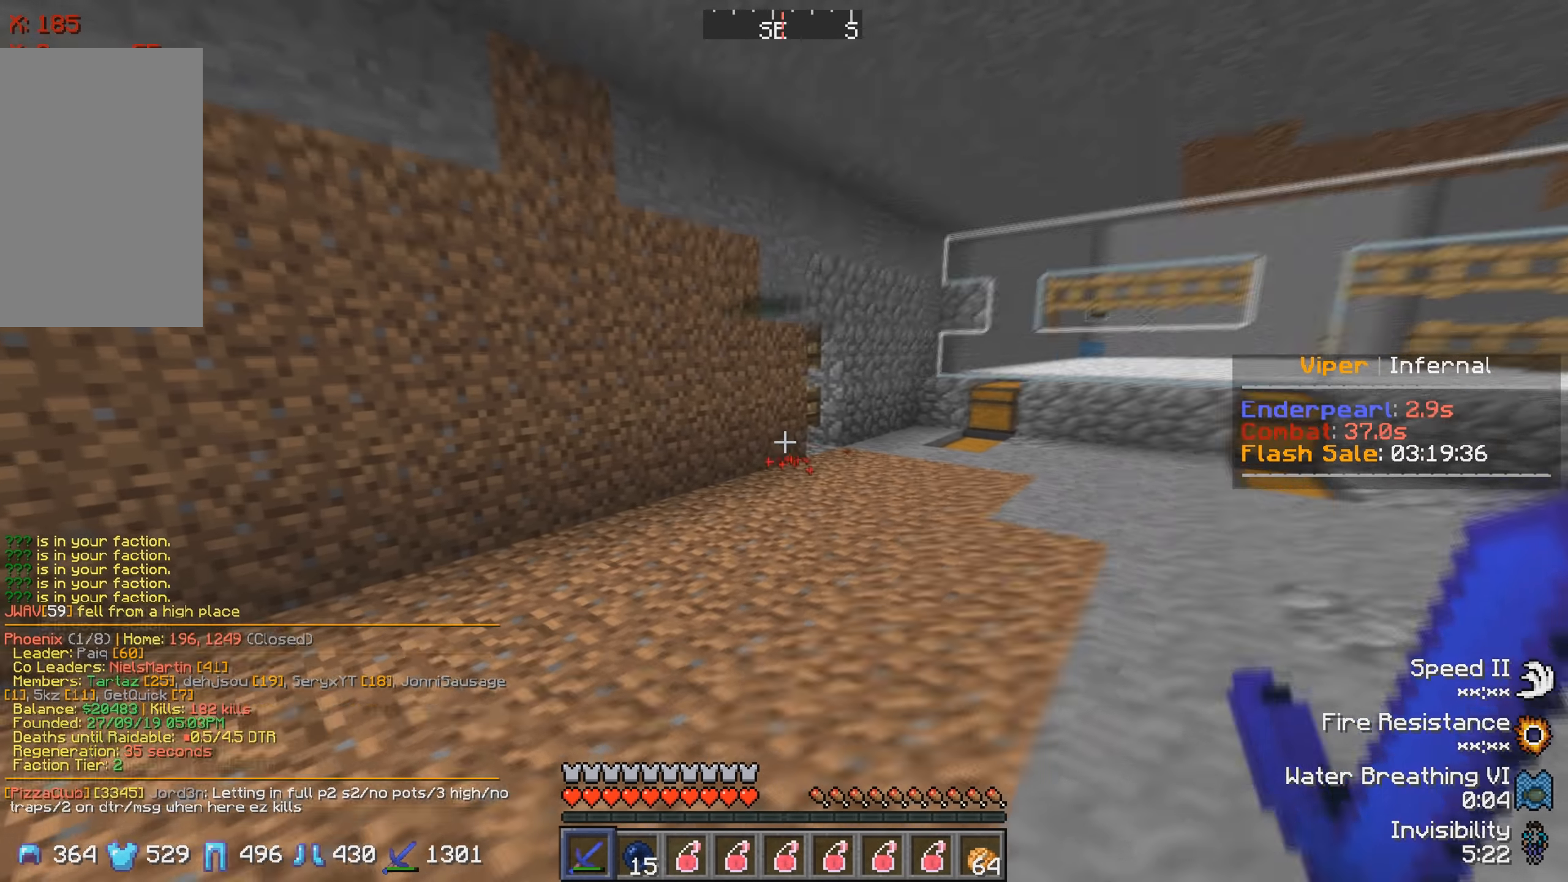
{"keys": ["d", "w"], "events": []}
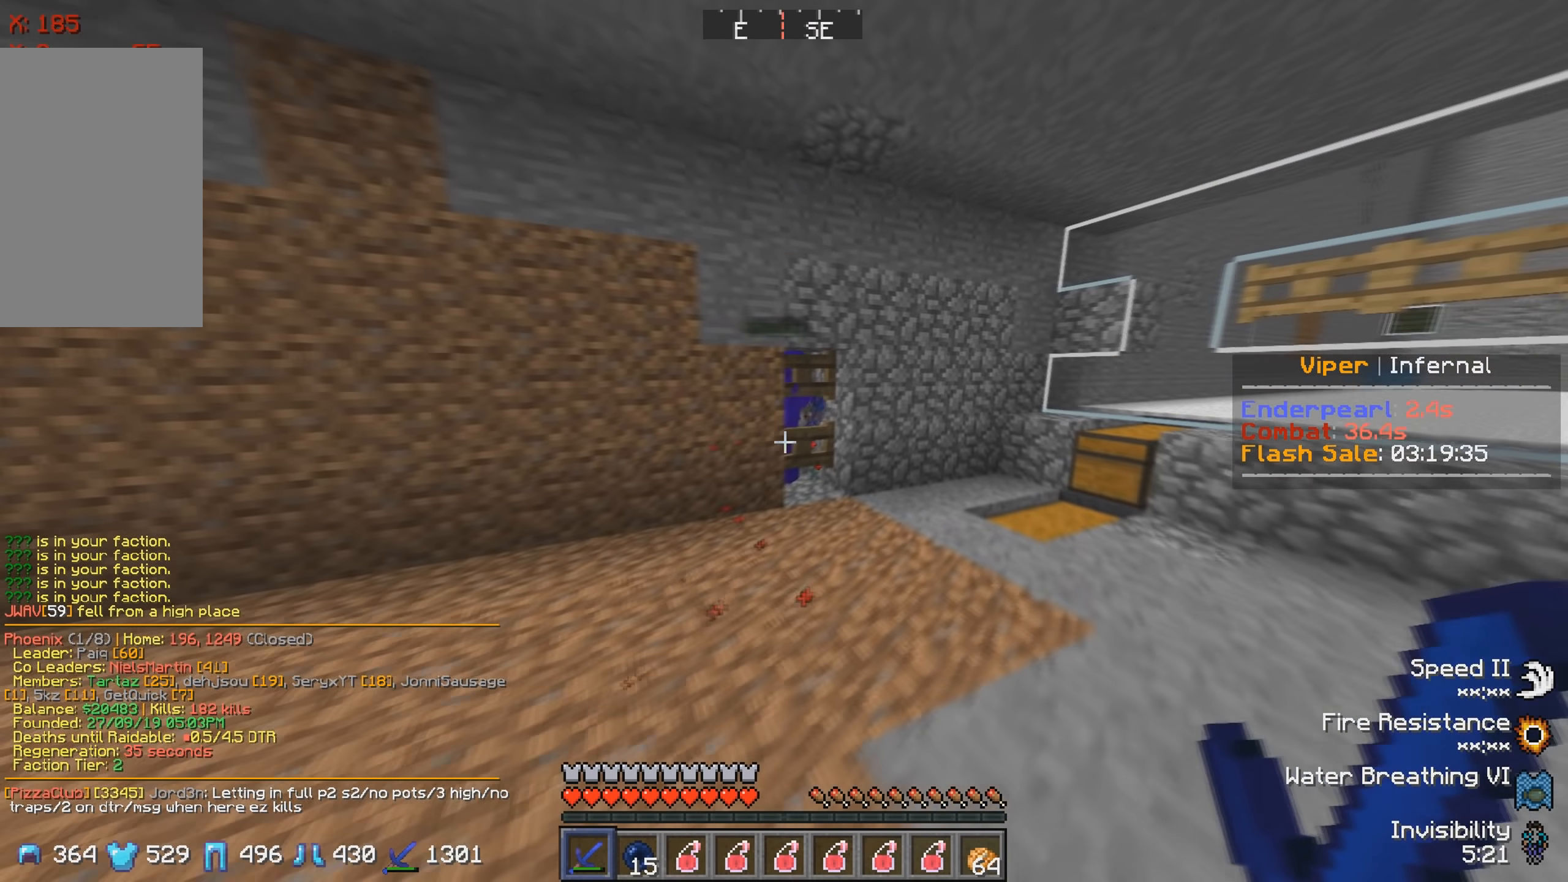
{"keys": [], "events": [[200, "d", "up"], [384, "w", "up"]]}
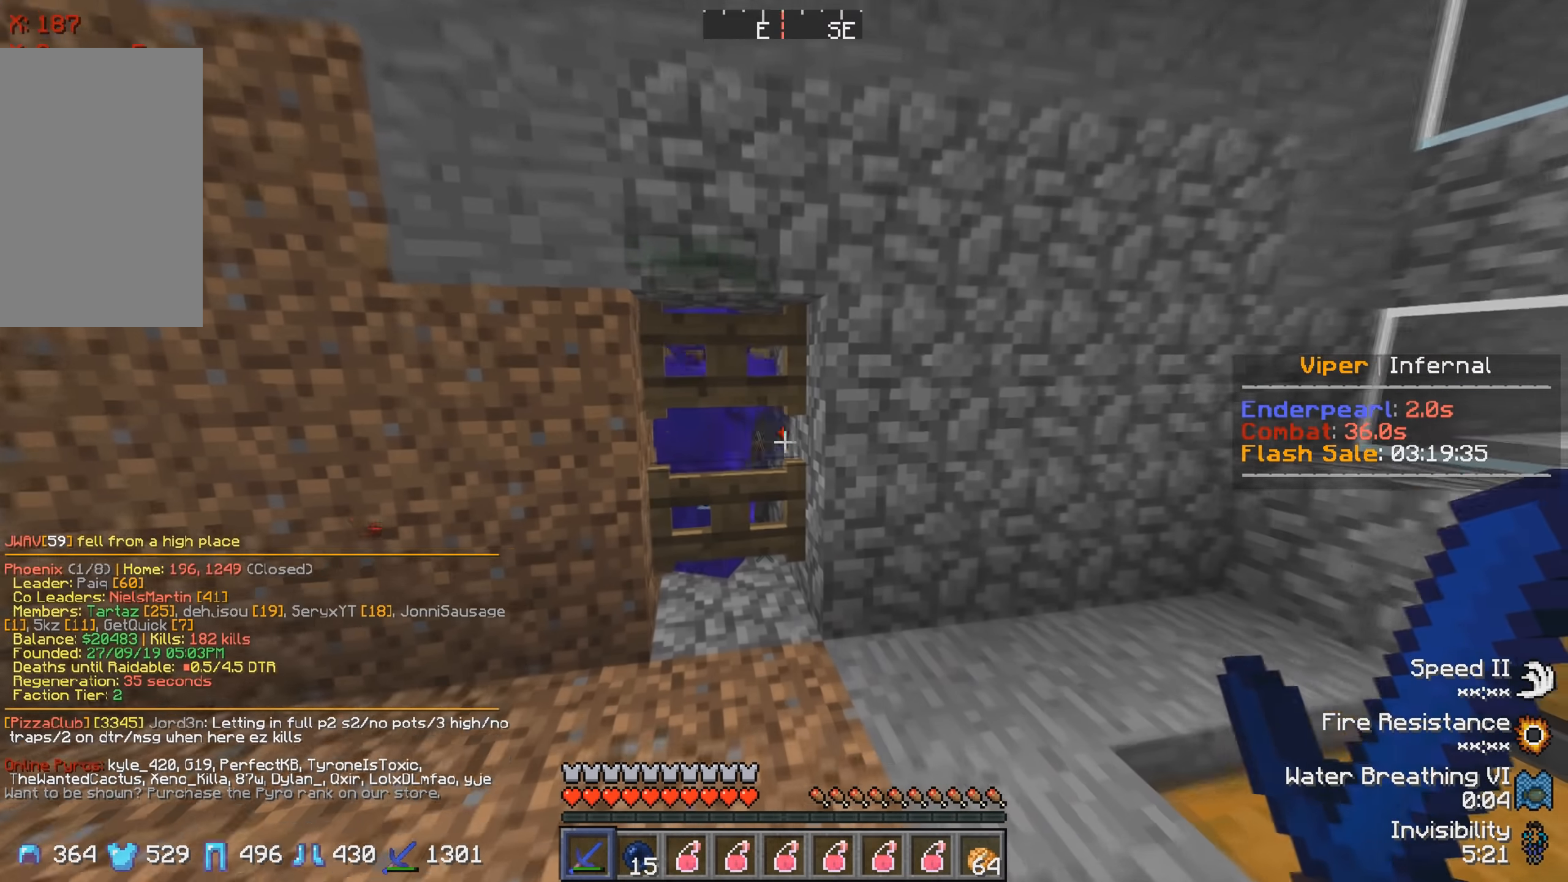
{"keys": [], "events": [[200, "w", "down"], [234, "d", "down"], [384, "d", "up"], [417, "w", "up"]]}
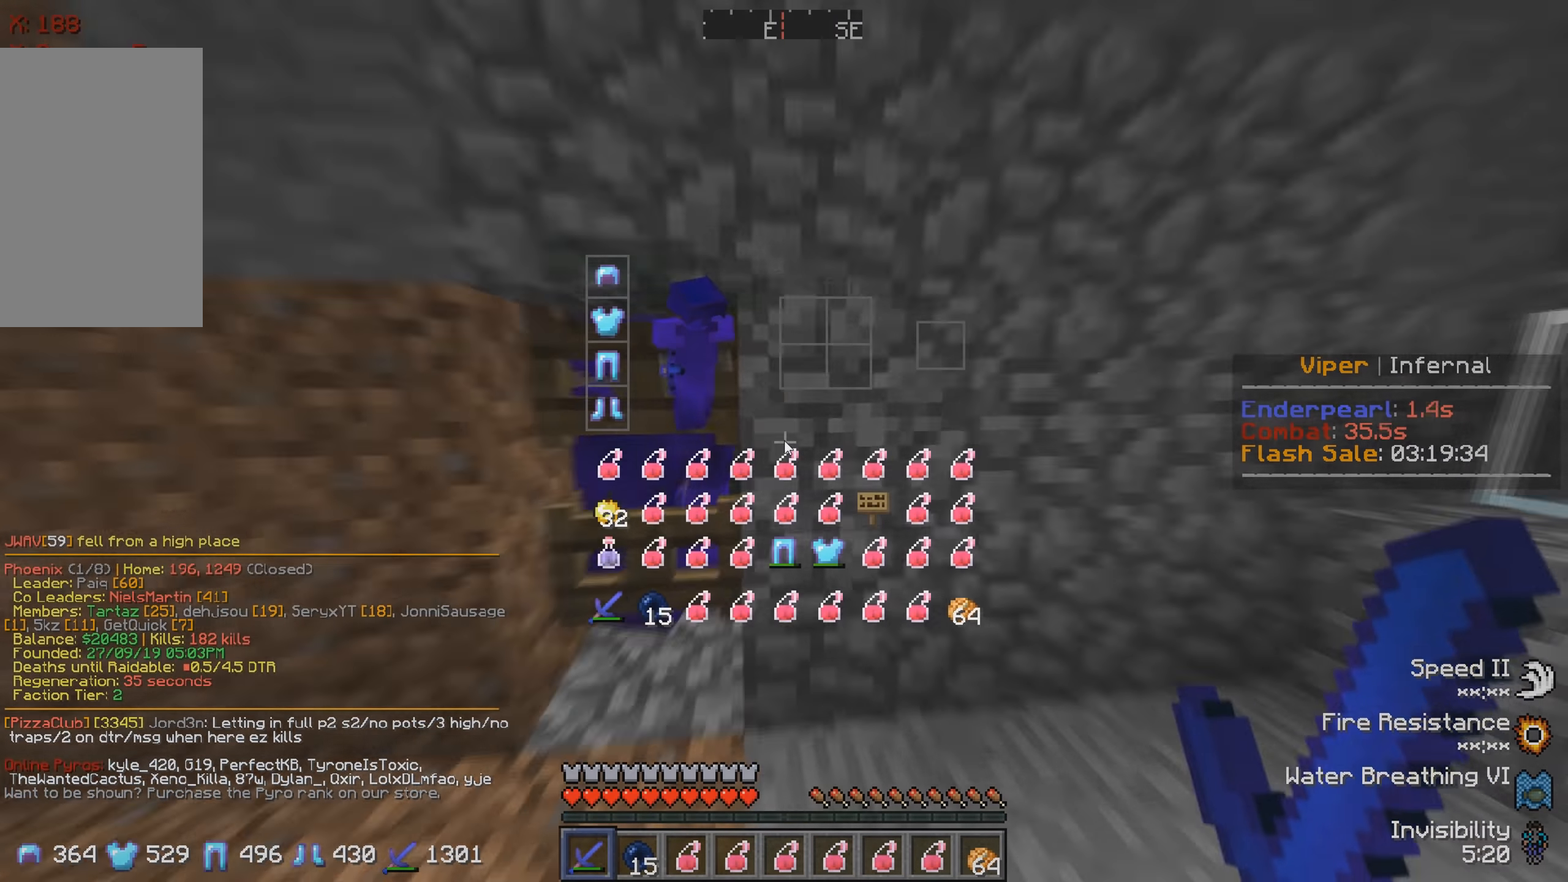
{"keys": [], "events": [[300, "s", "down"], [500, "s", "up"]]}
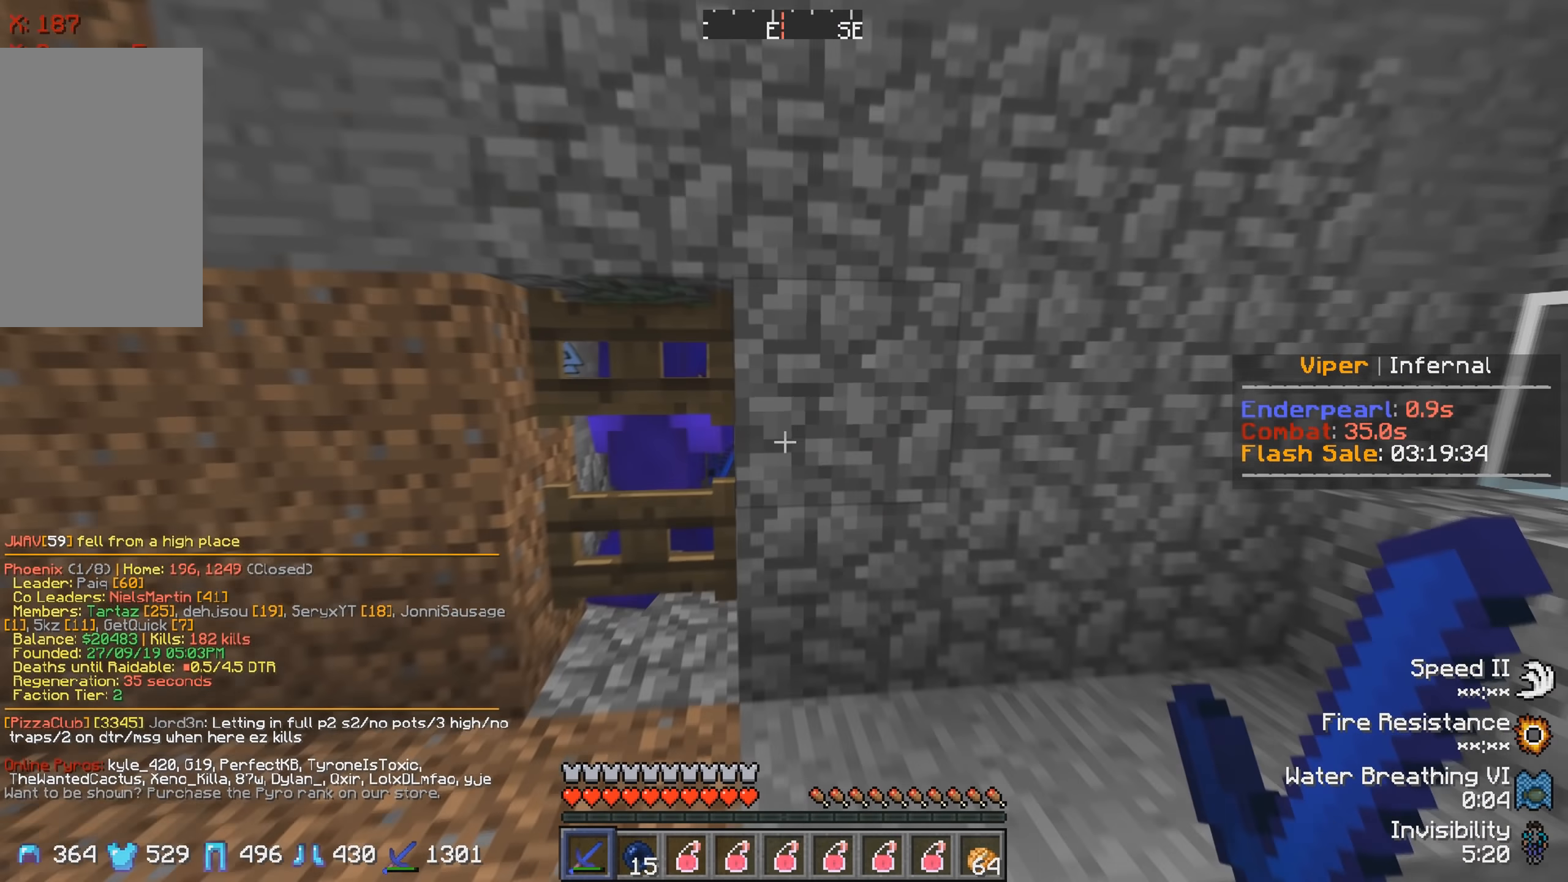
{"keys": ["a"], "events": [[84, "a", "down"], [167, "s", "down"], [400, "s", "up"]]}
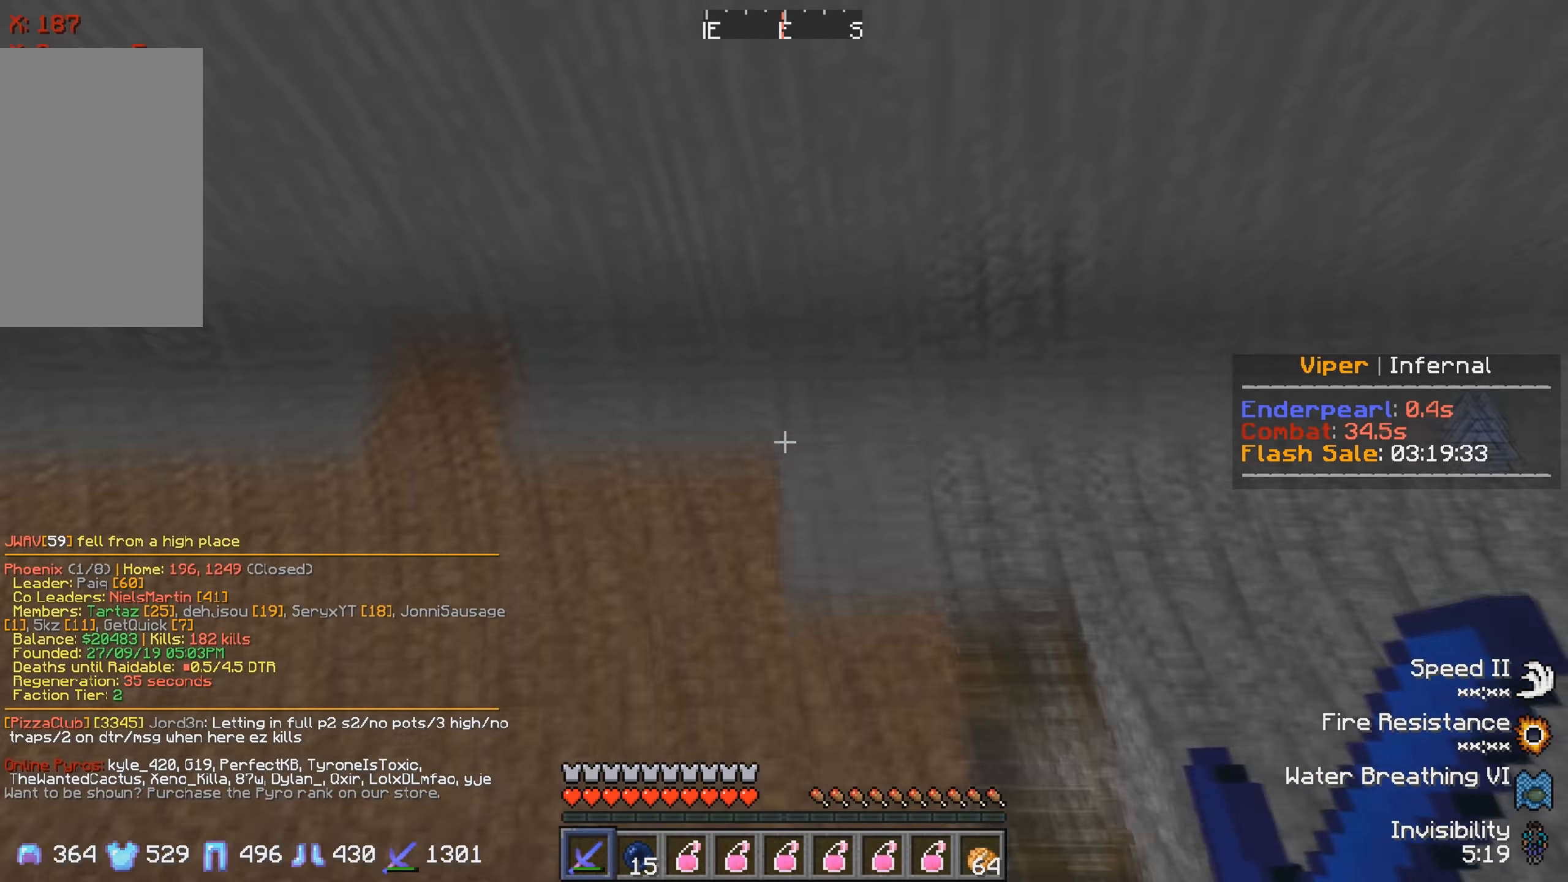
{"keys": [], "events": [[217, "a", "up"]]}
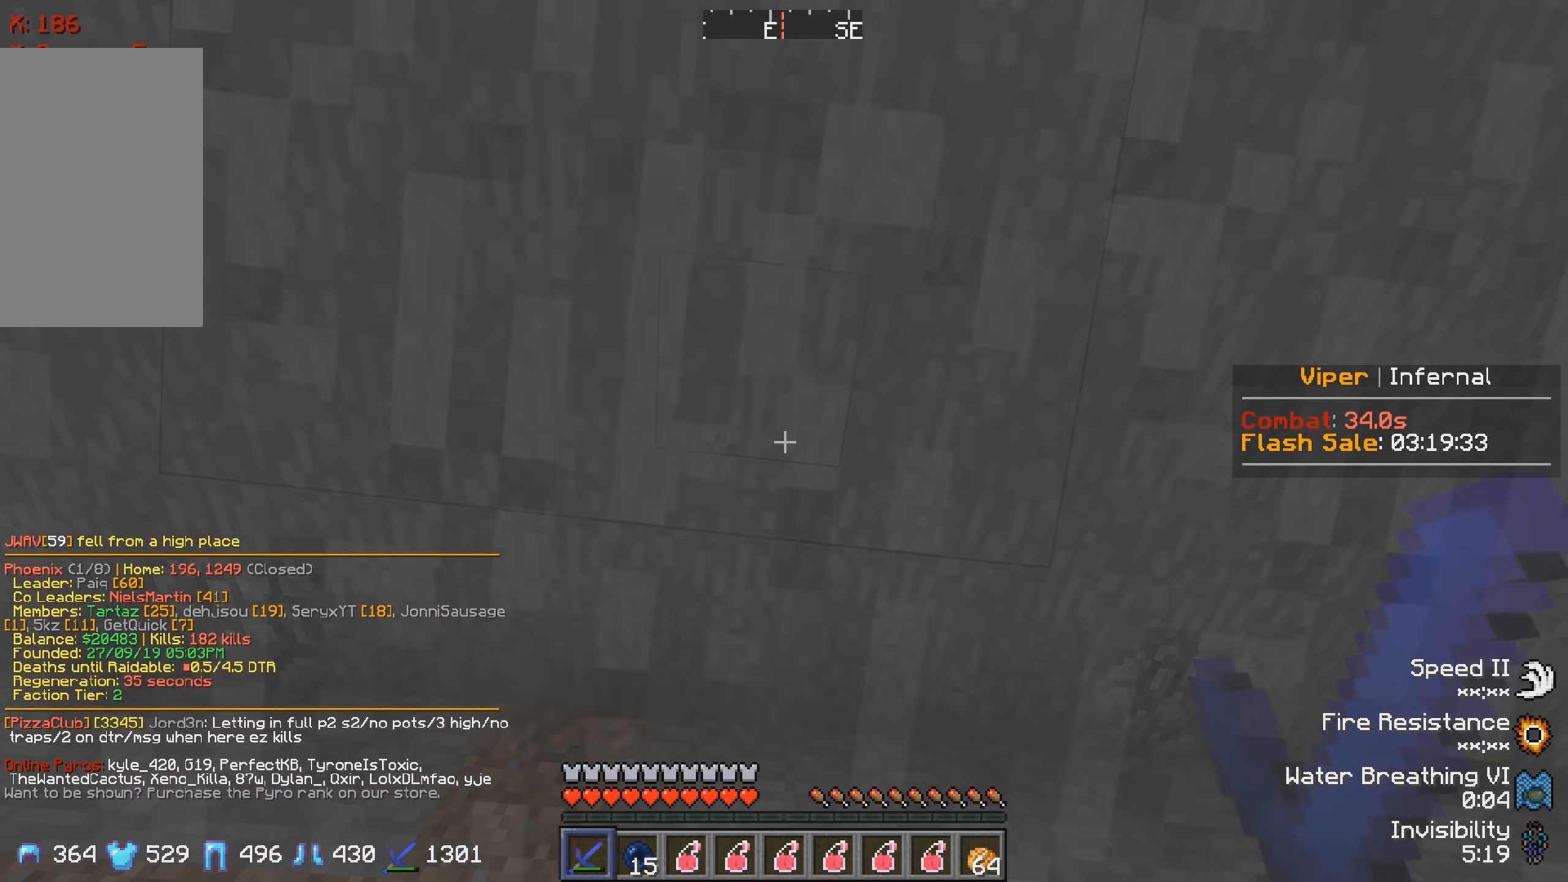
{"keys": [], "events": [[151, "s", "down"], [301, "s", "up"]]}
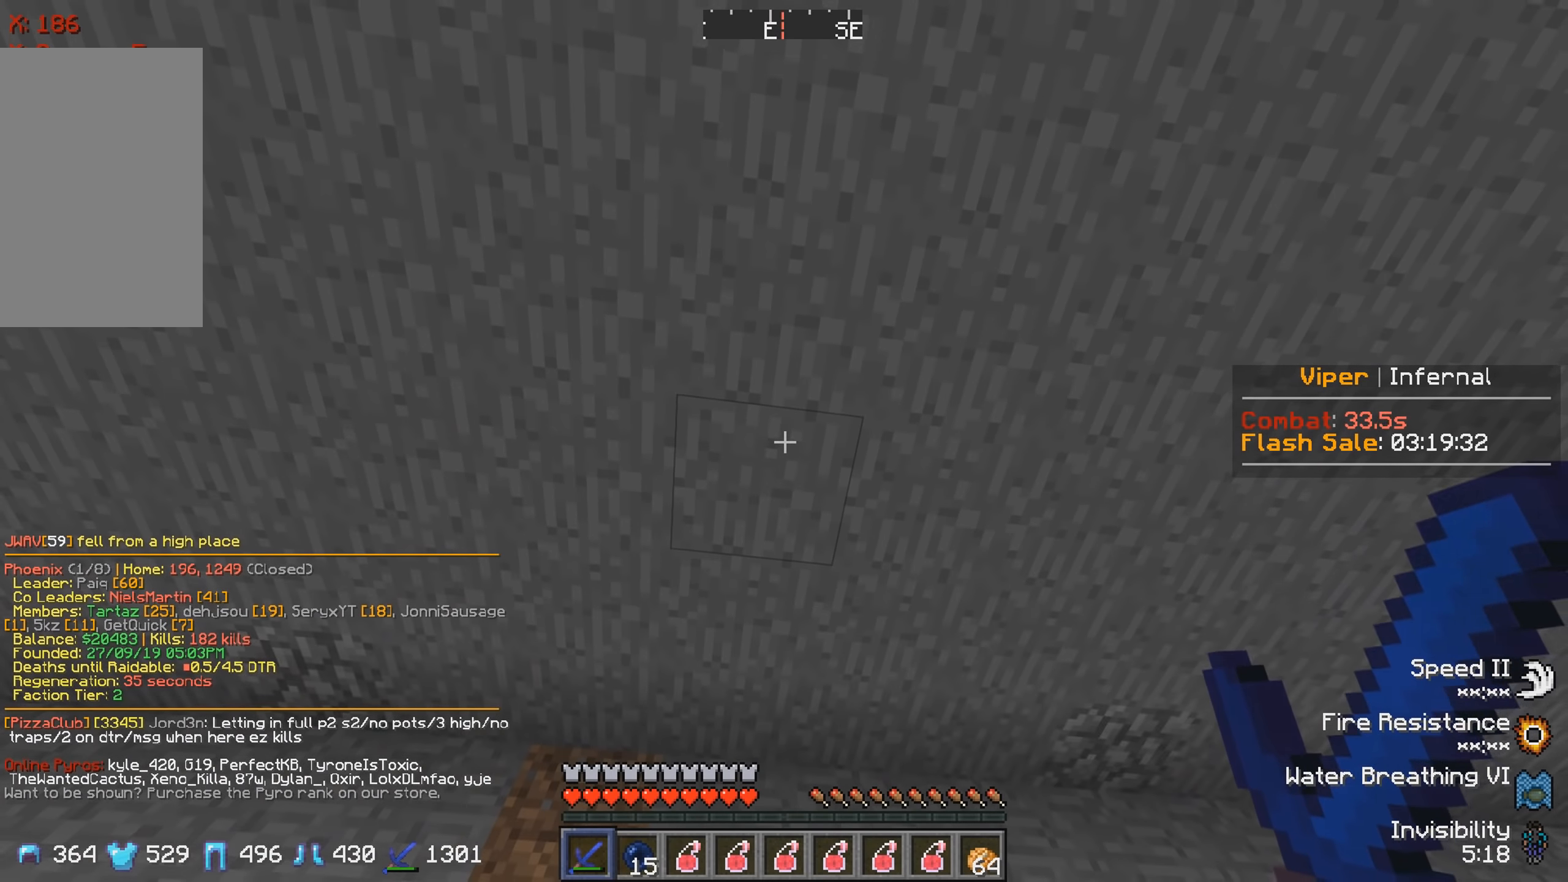
{"keys": ["a", "w"], "events": [[183, "w", "down"], [200, "a", "down"]]}
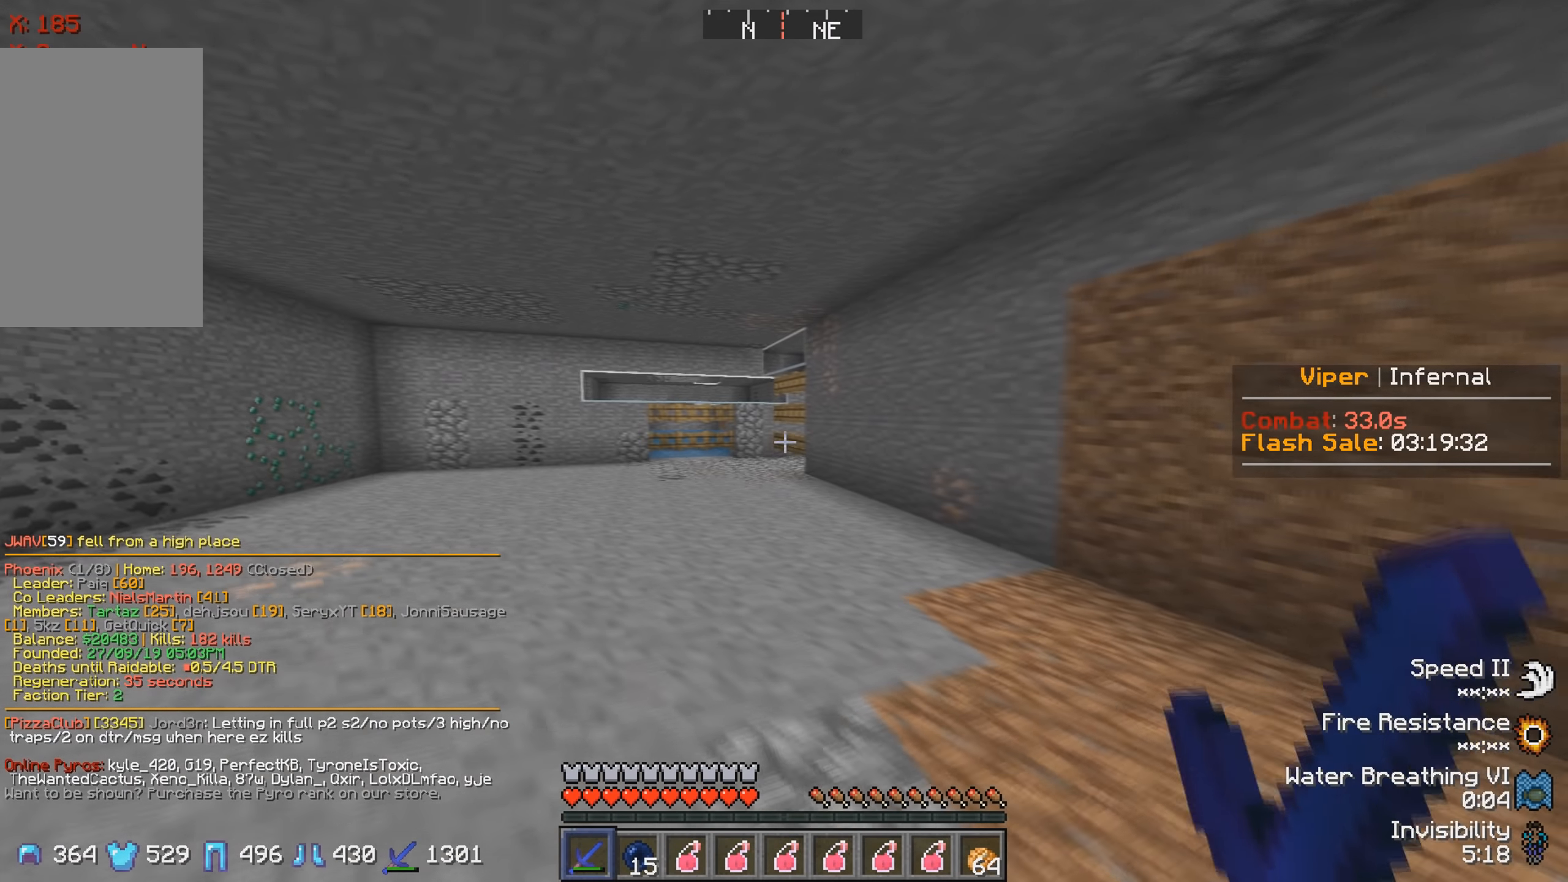
{"keys": ["w"], "events": [[266, "a", "up"]]}
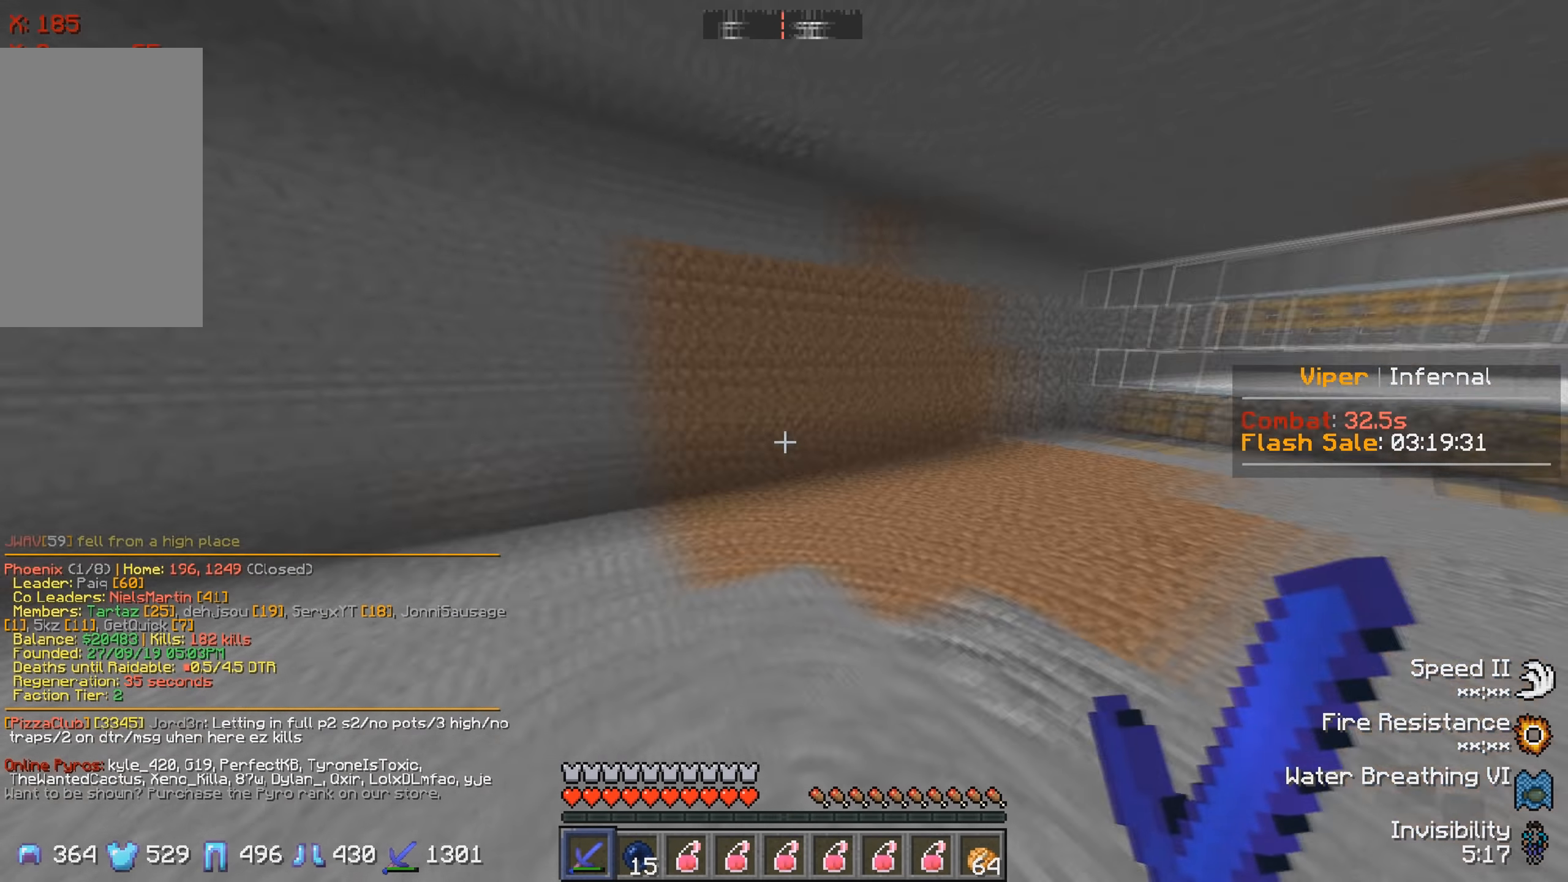
{"keys": ["d", "w"], "events": [[200, "d", "down"]]}
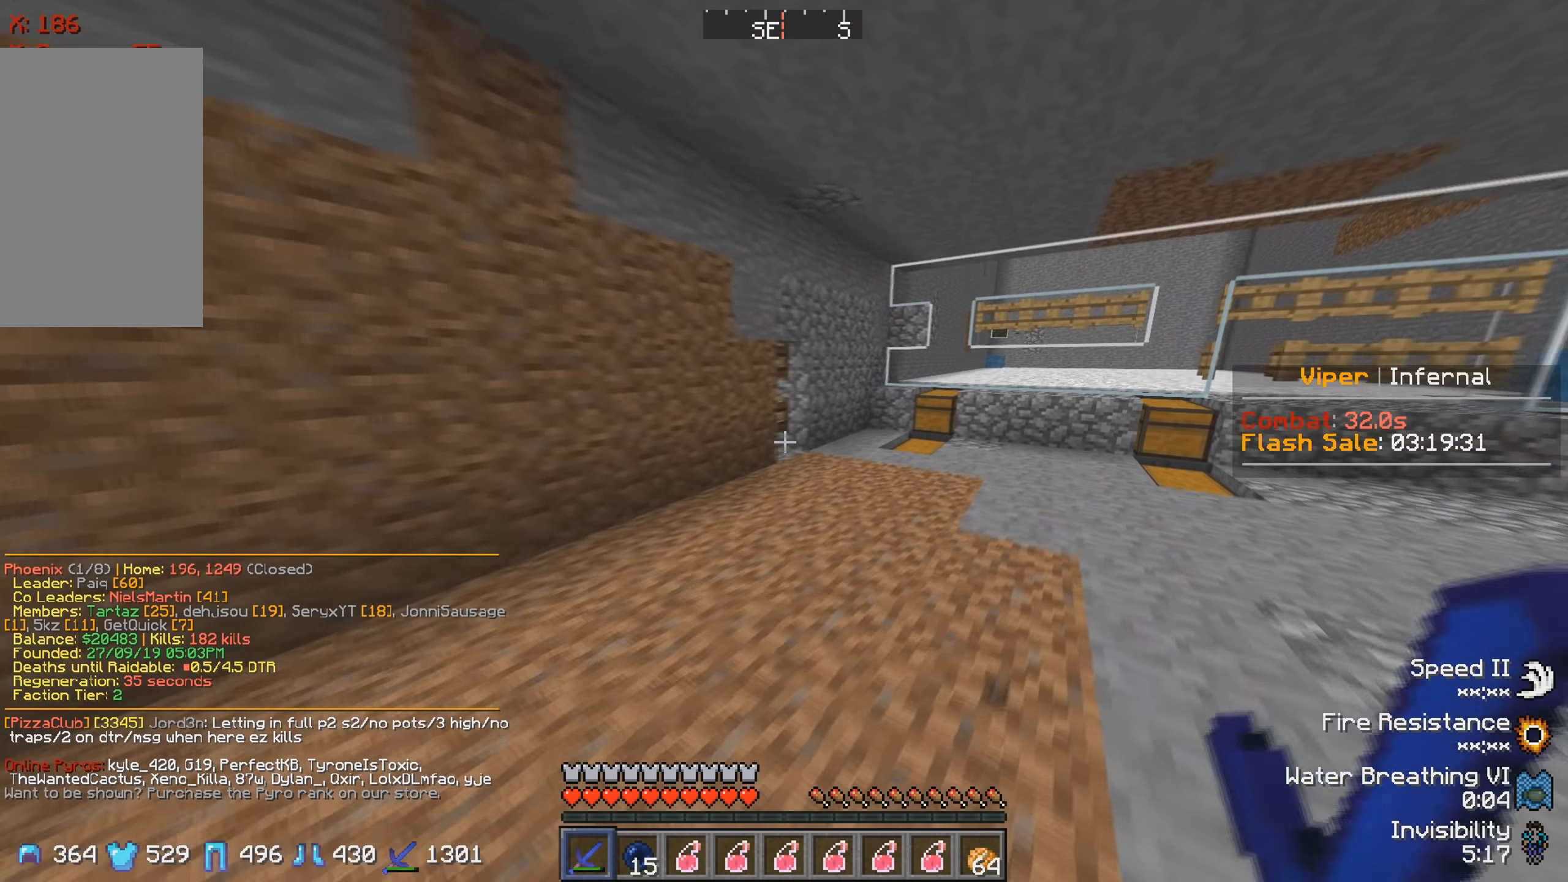
{"keys": ["w"], "events": [[450, "d", "up"]]}
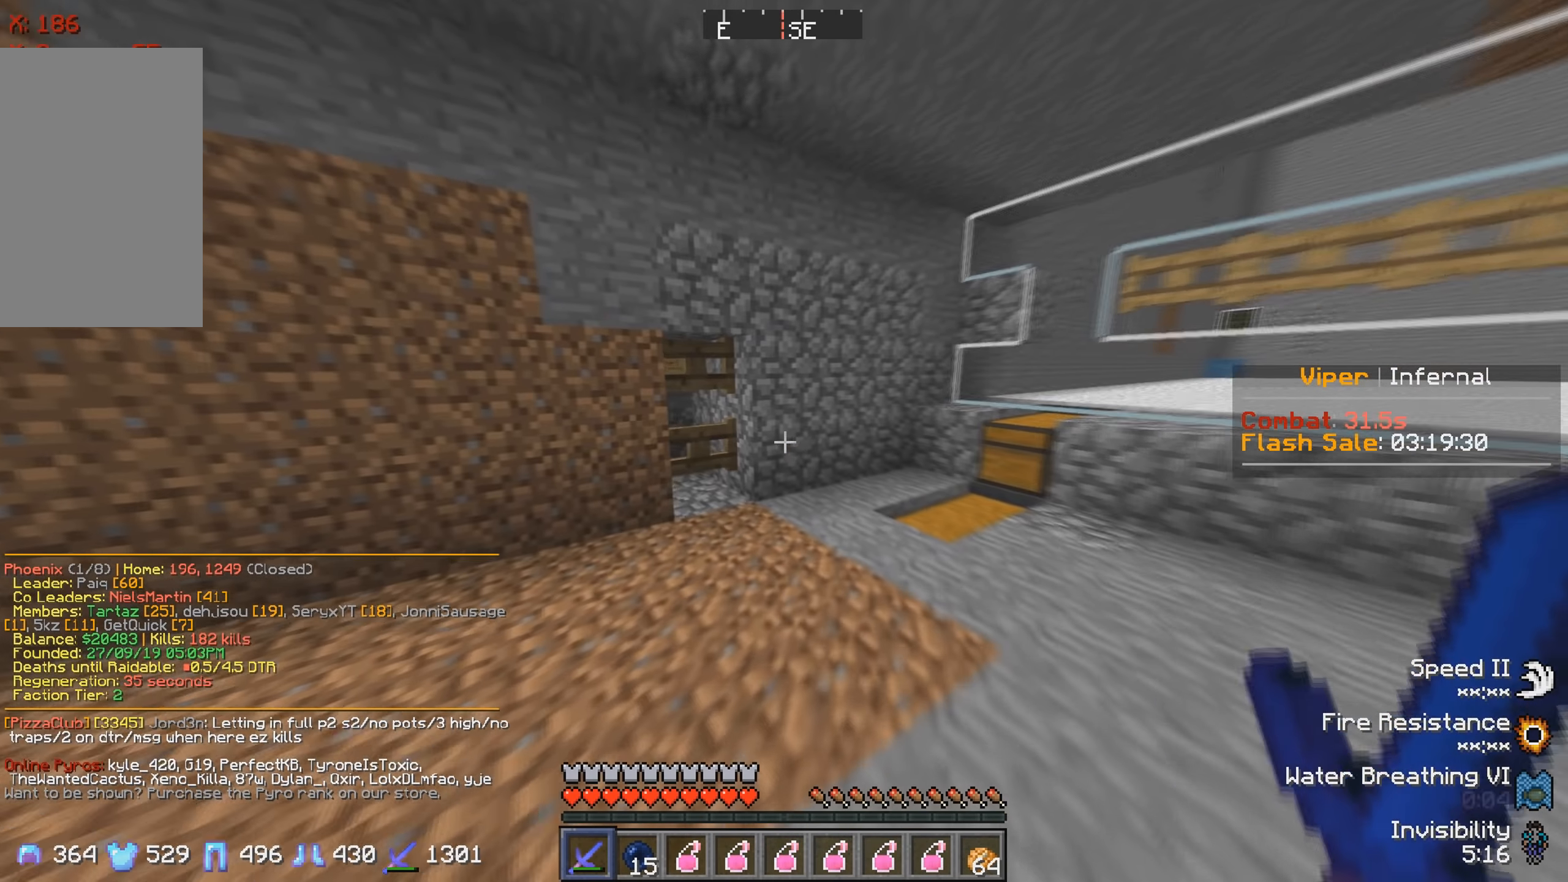
{"keys": [], "events": [[366, "w", "up"]]}
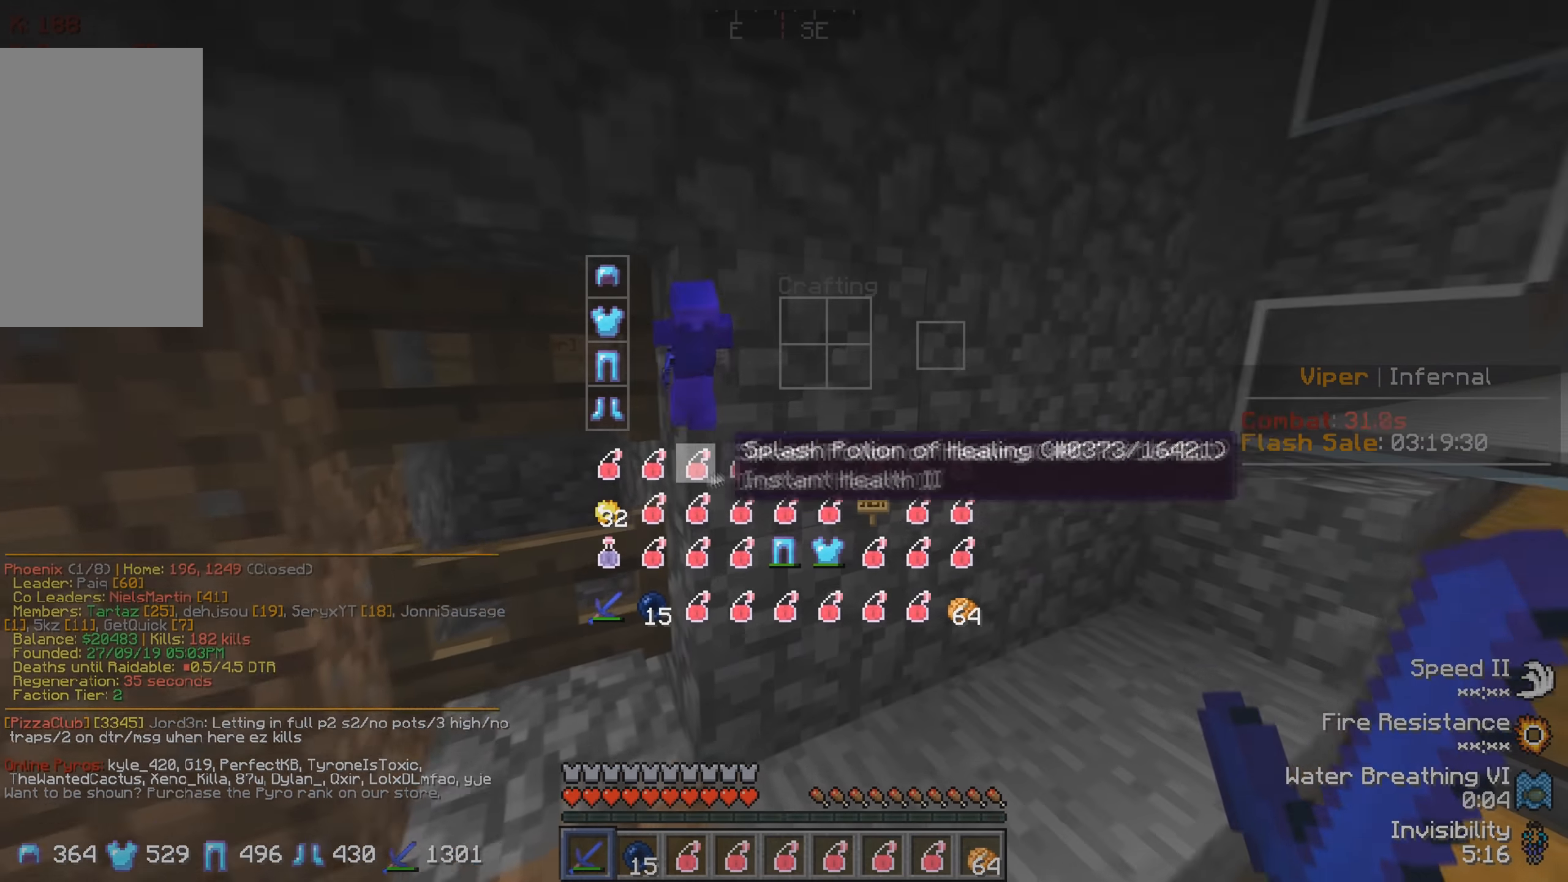
{"keys": [], "events": []}
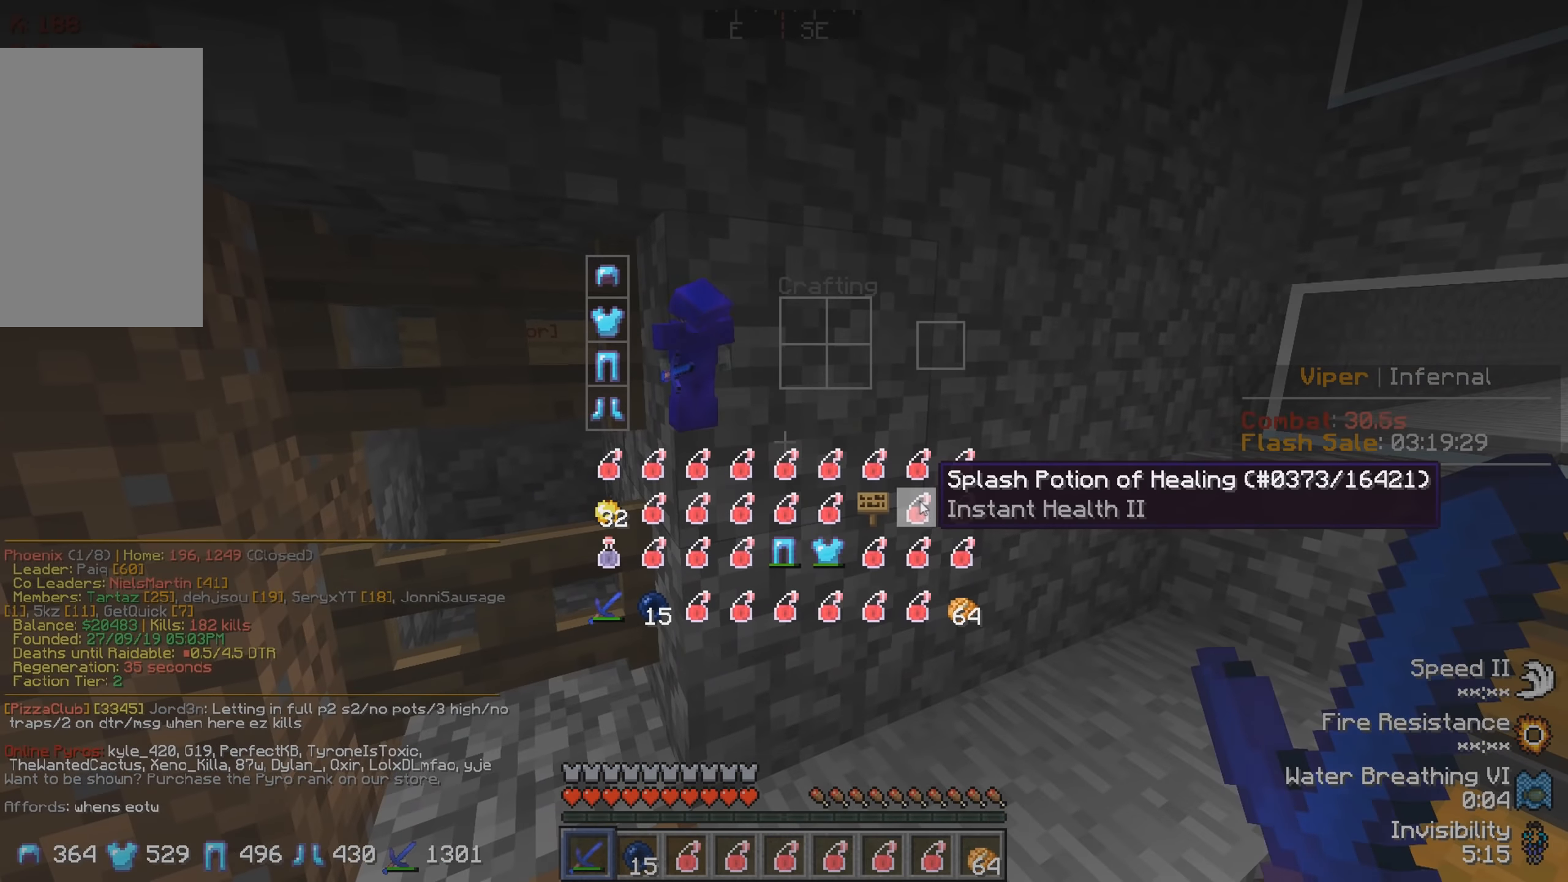
{"keys": ["w"], "events": [[183, "w", "down"]]}
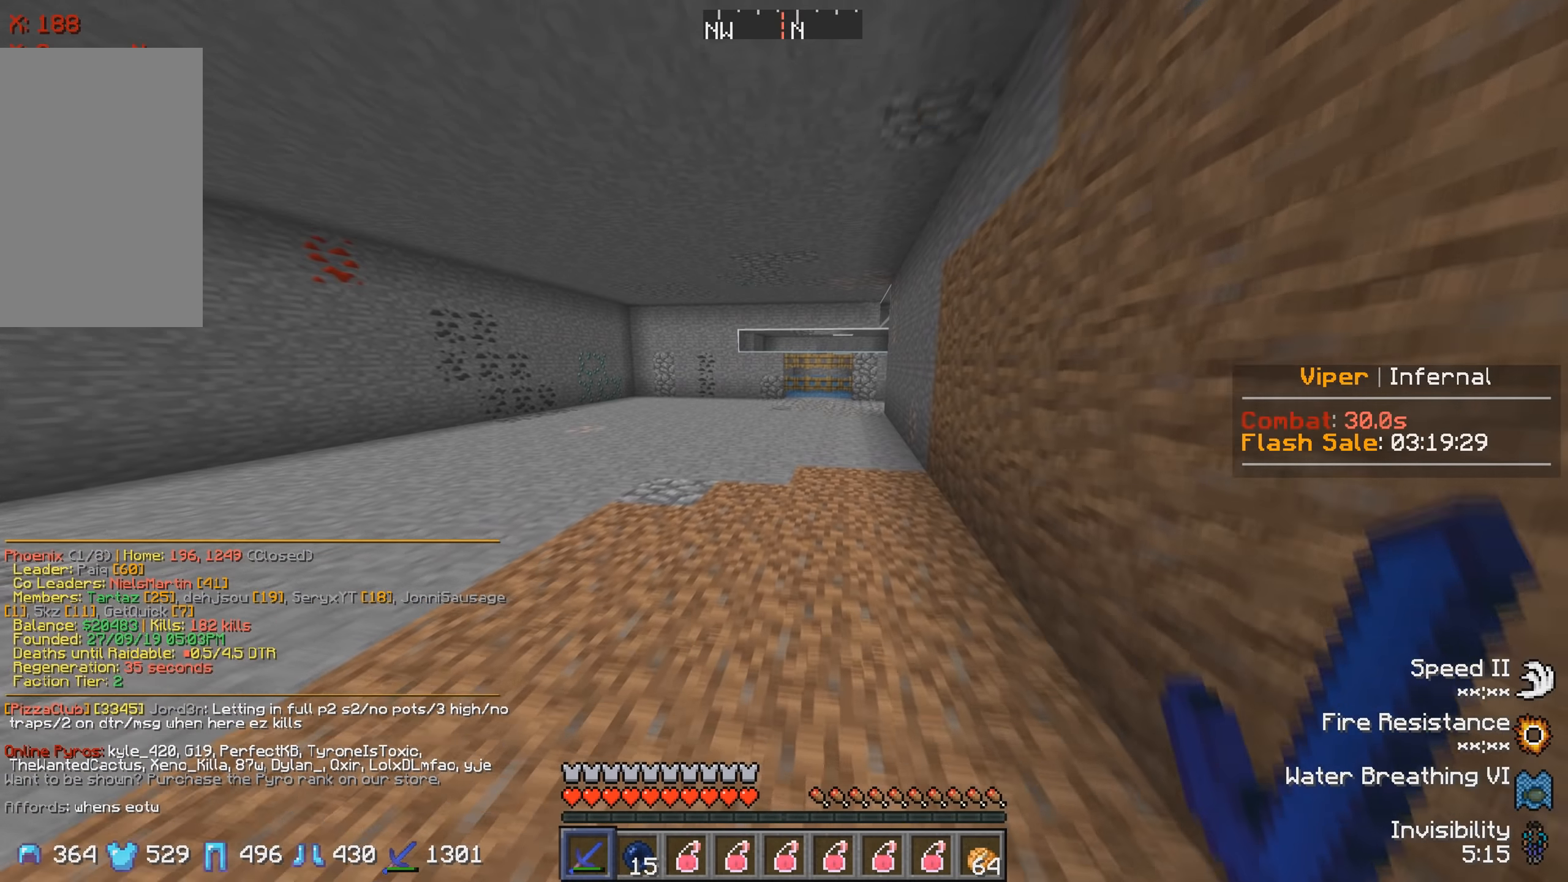
{"keys": ["w"], "events": []}
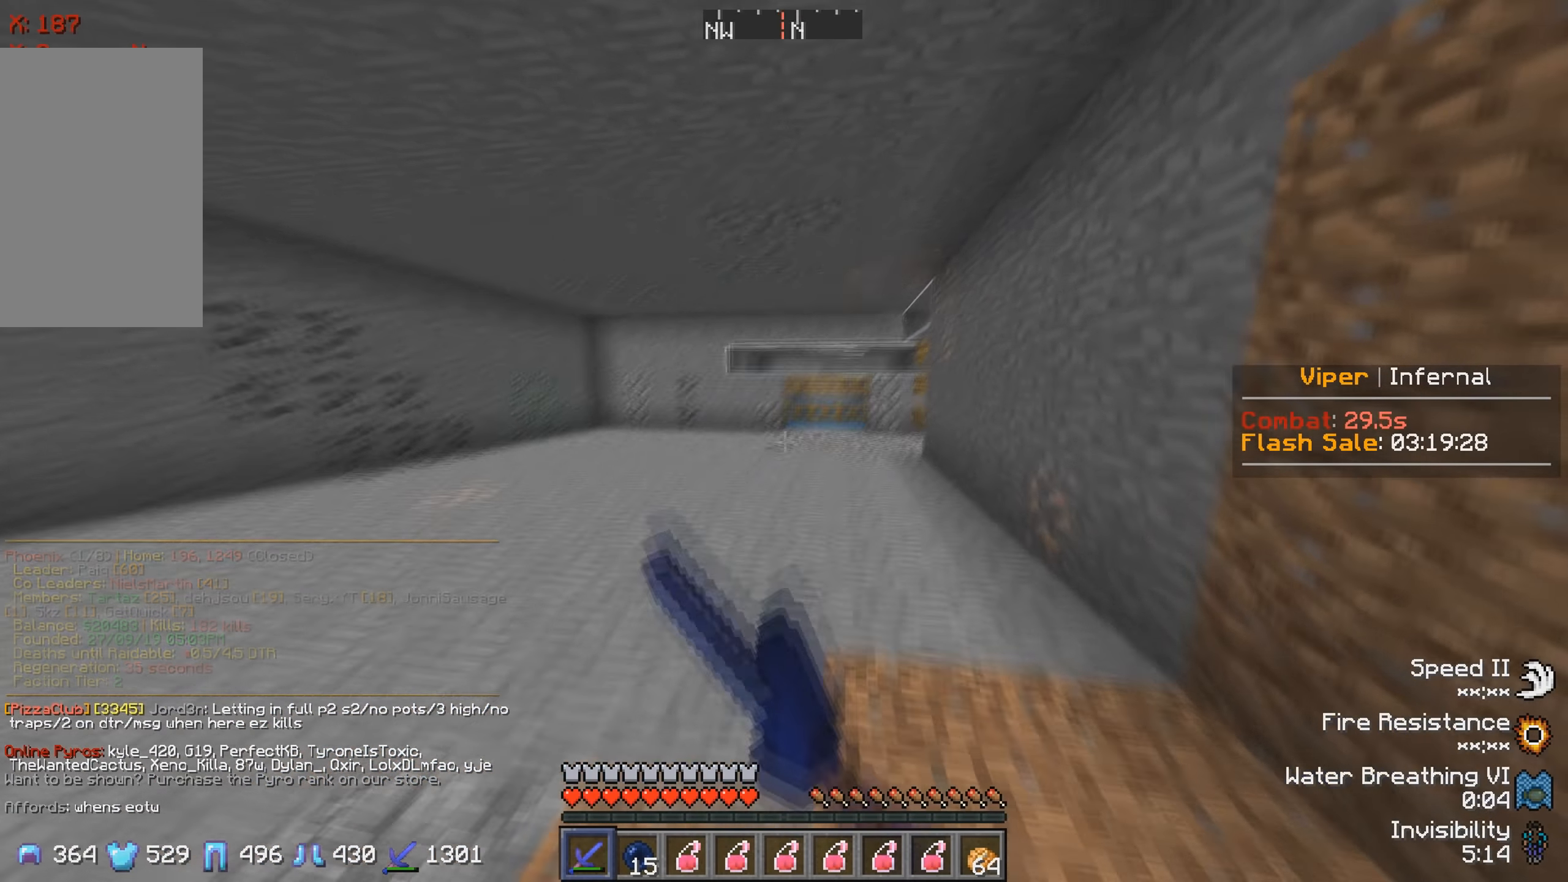
{"keys": [], "events": [[116, "a", "down"], [216, "w", "up"], [283, "a", "up"], [316, "d", "down"], [466, "d", "up"]]}
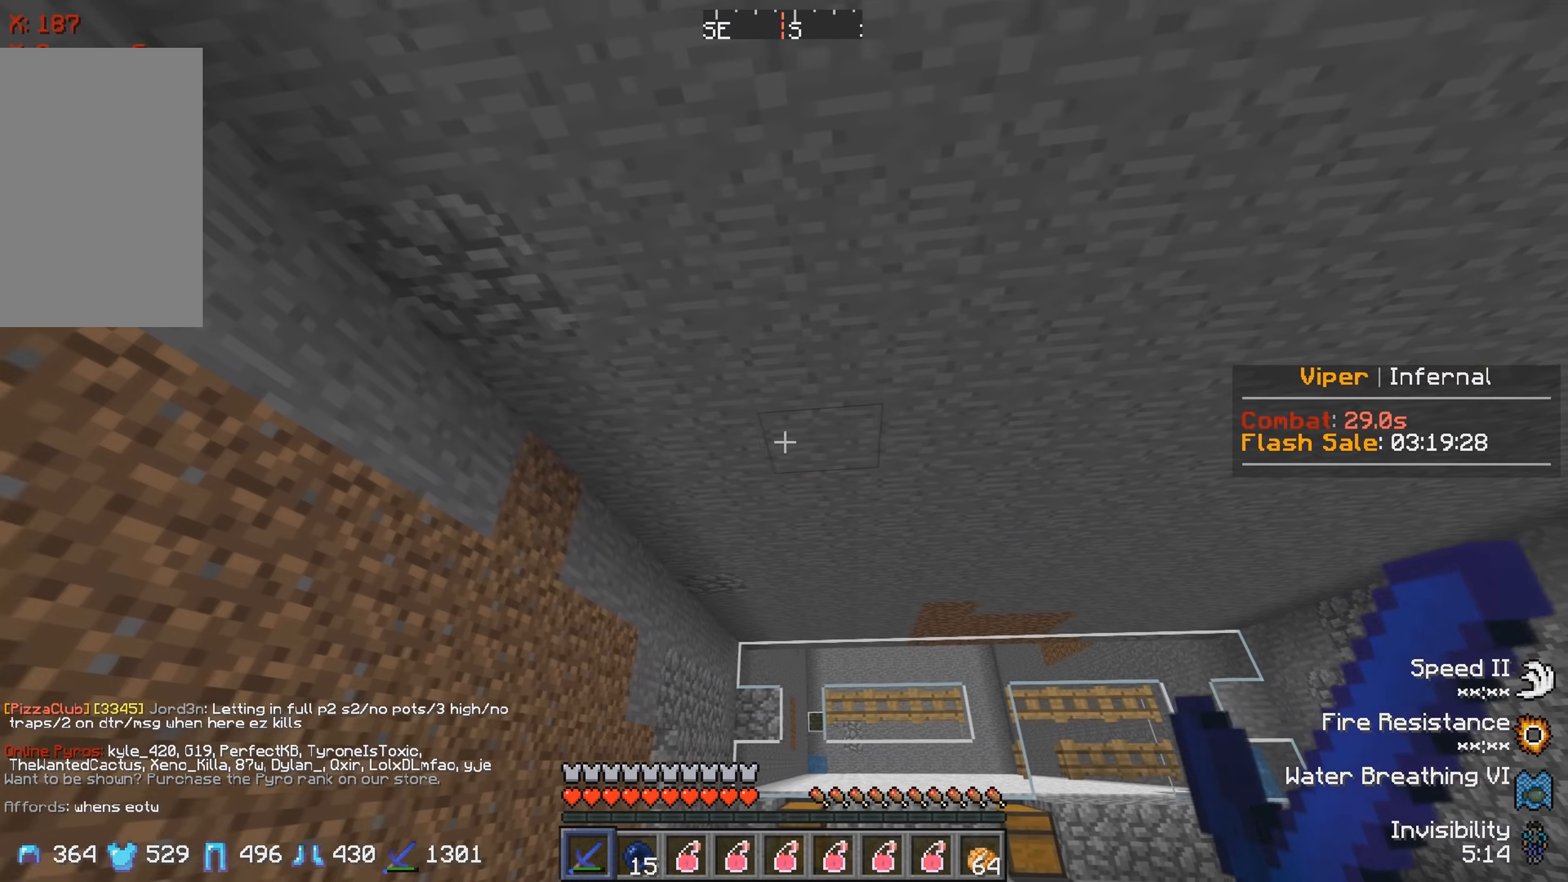
{"keys": ["a", "s"], "events": [[233, "s", "down"], [483, "a", "down"]]}
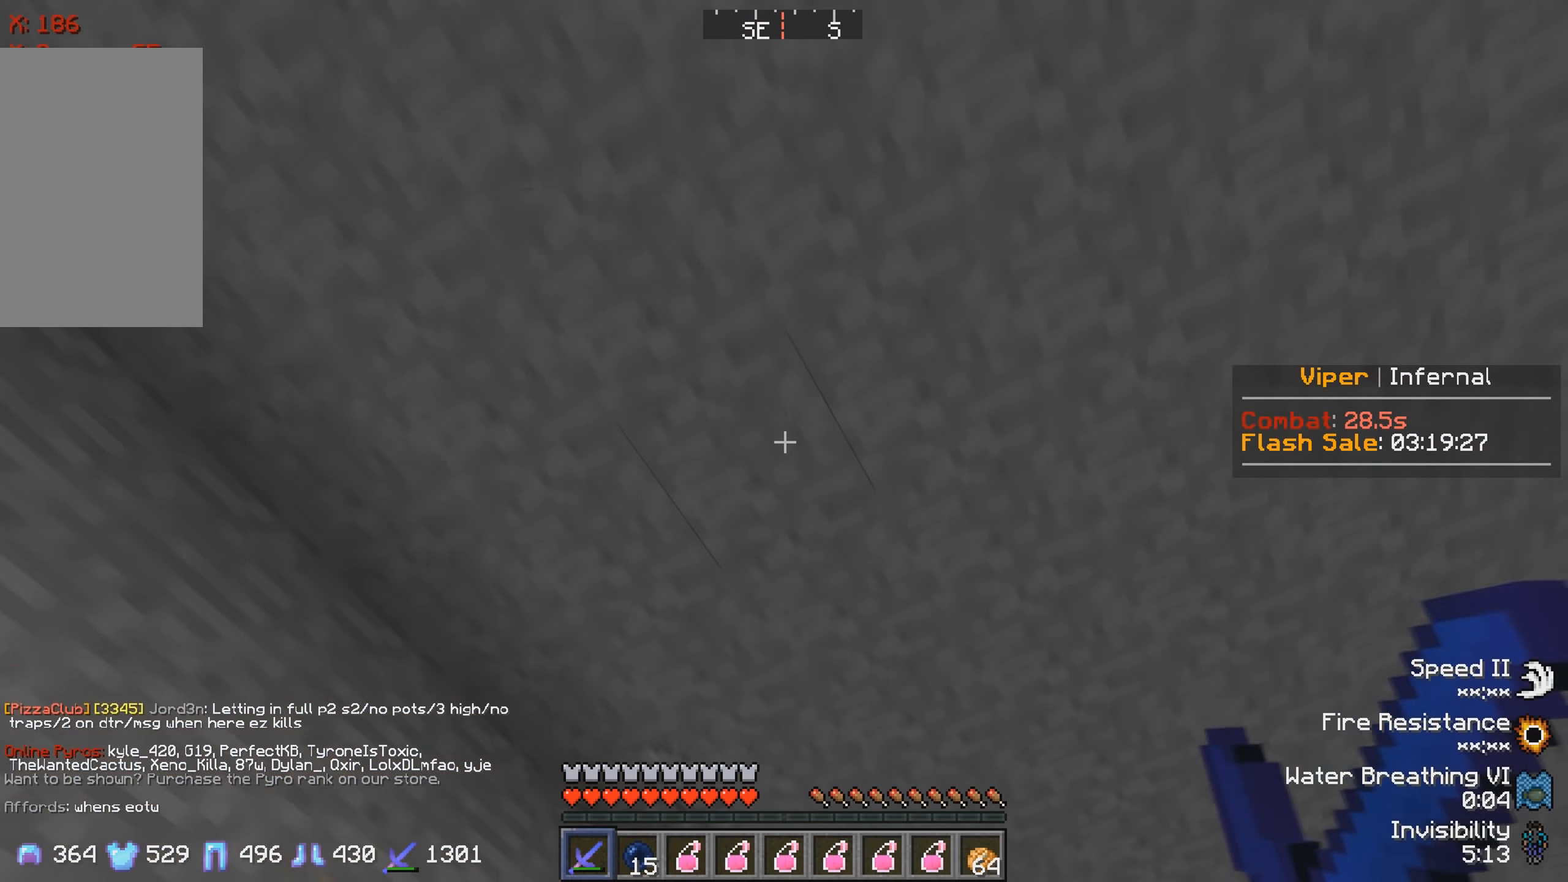
{"keys": ["a", "w"], "events": [[166, "s", "up"], [366, "w", "down"]]}
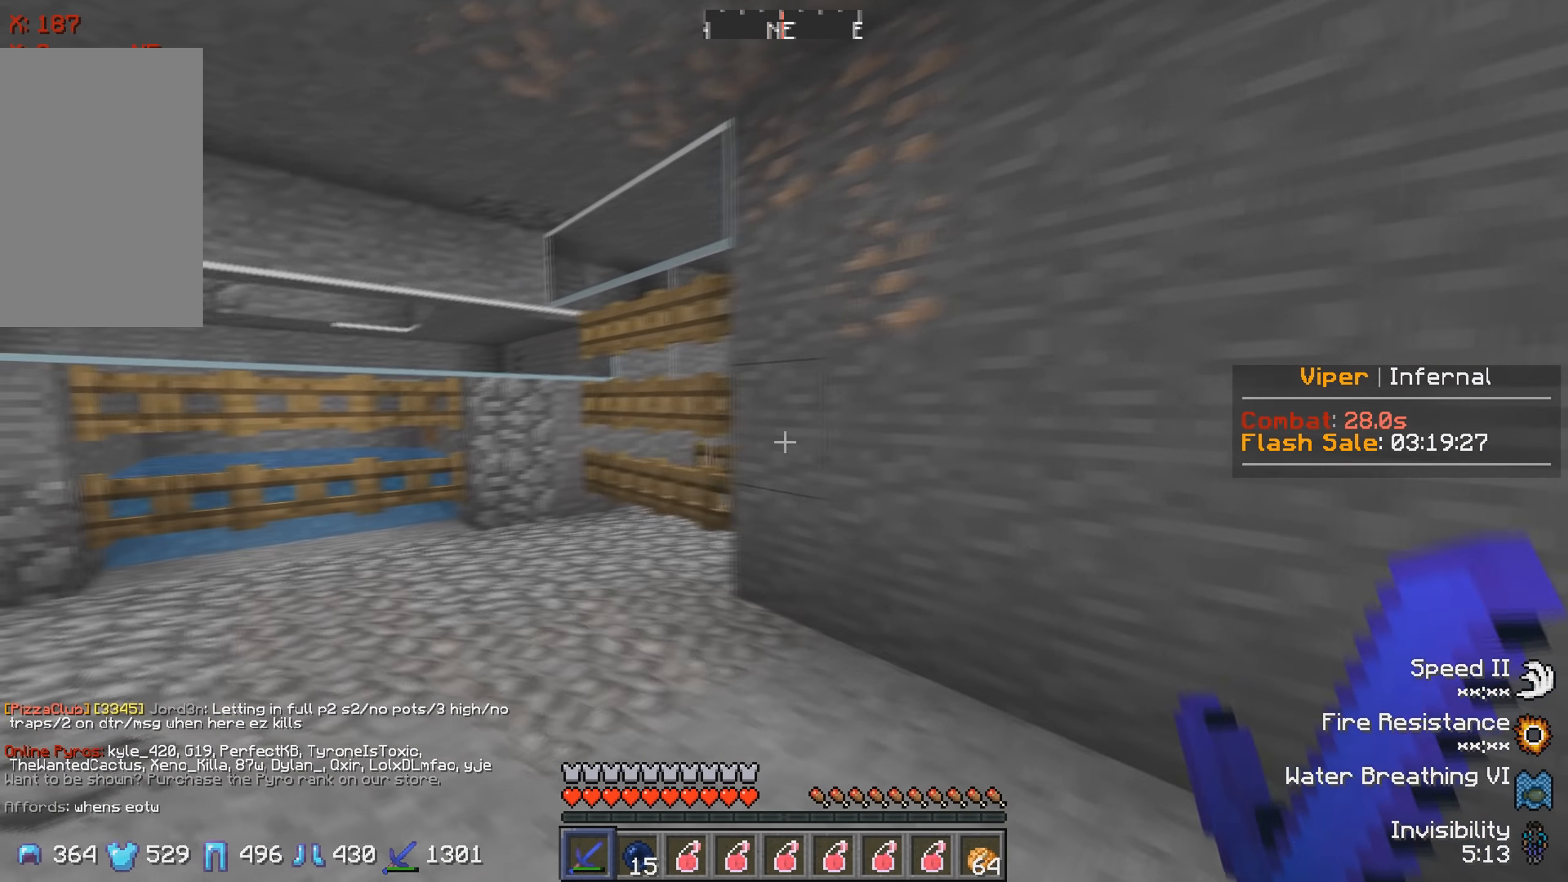
{"keys": ["a", "w"], "events": []}
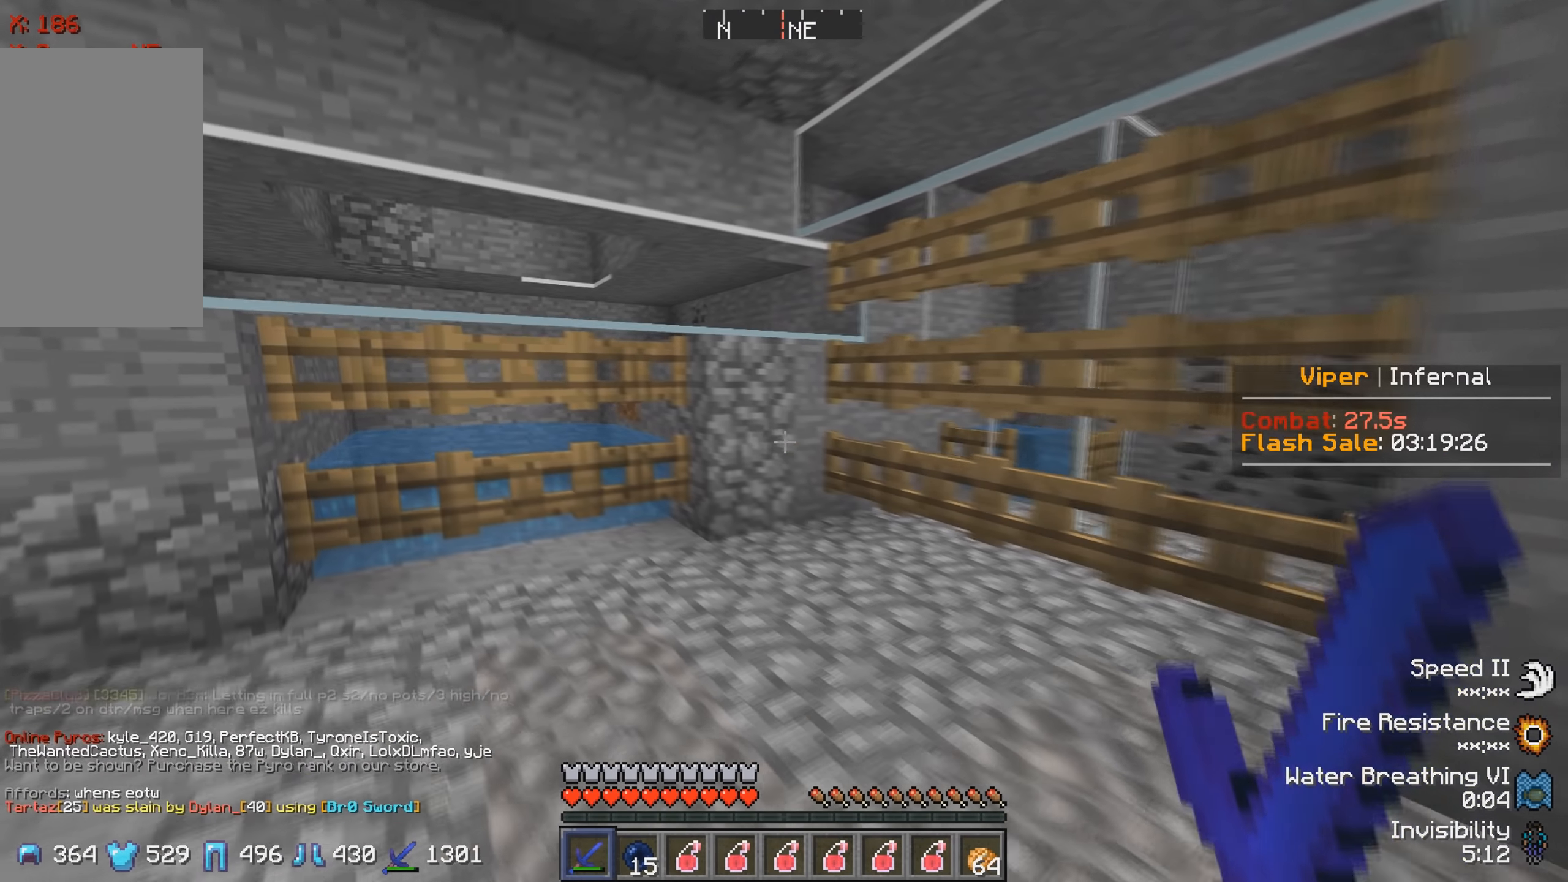
{"keys": [], "events": [[316, "w", "up"], [366, "a", "up"]]}
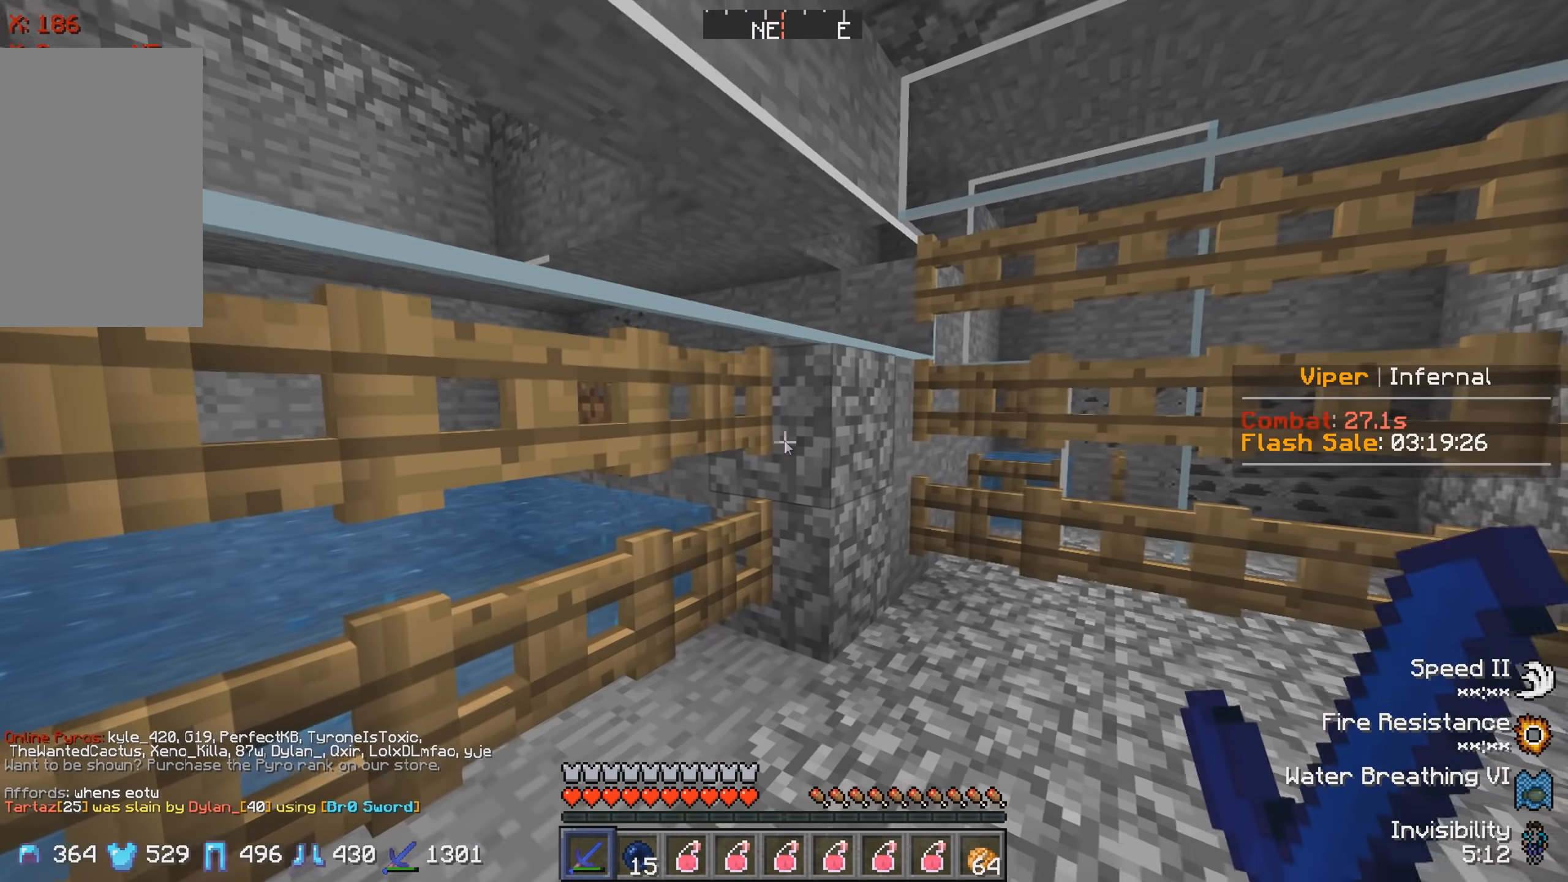
{"keys": ["s"], "events": [[500, "s", "down"]]}
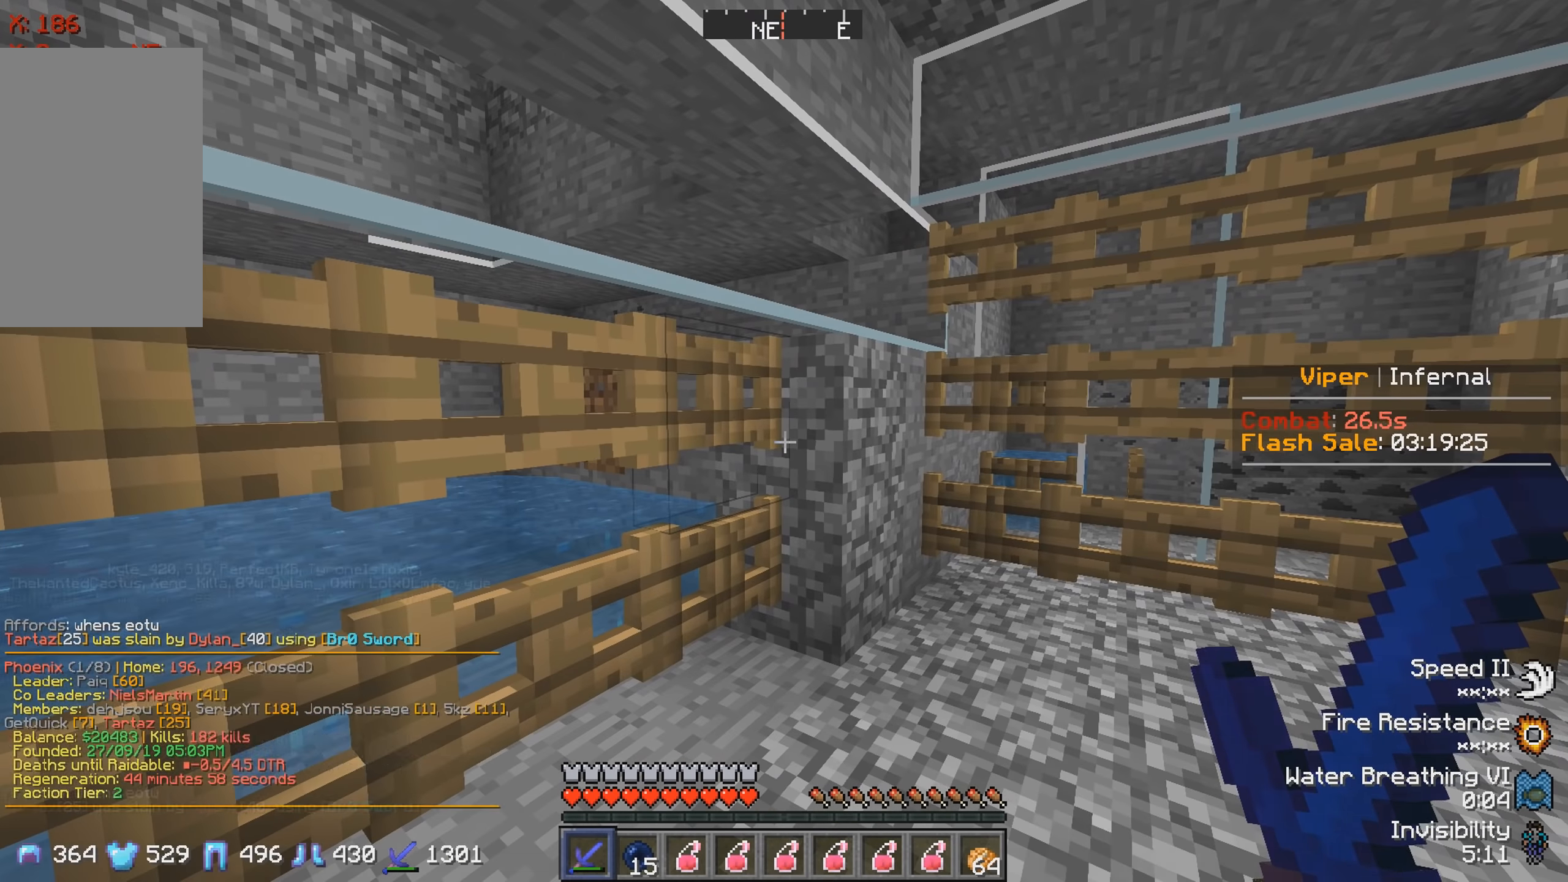
{"keys": ["w"], "events": [[133, "s", "up"], [216, "d", "down"], [216, "w", "down"], [416, "d", "up"]]}
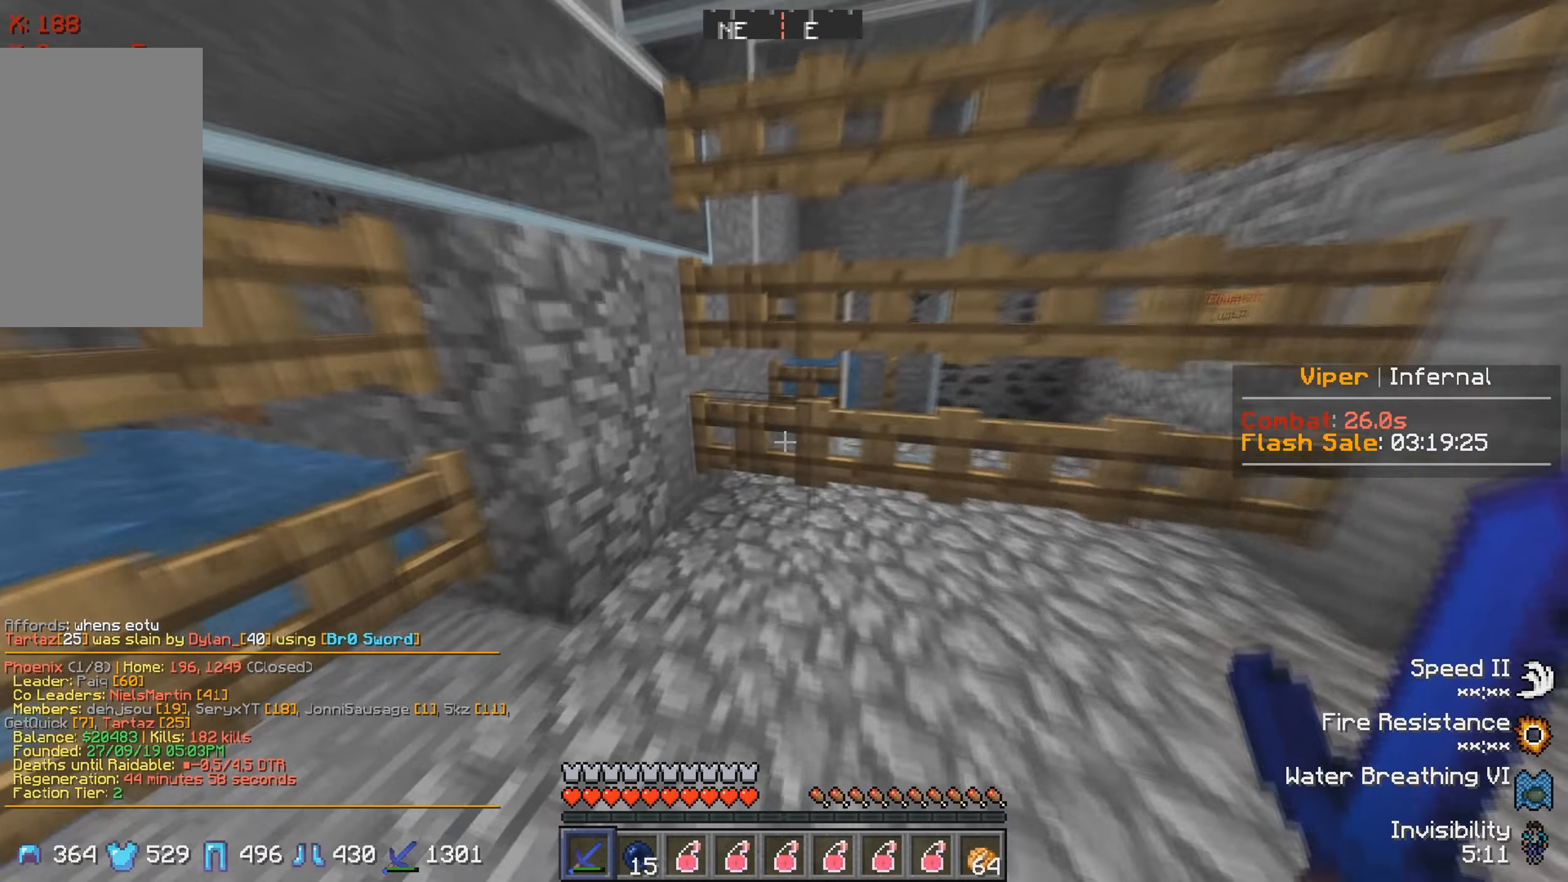
{"keys": ["w"], "events": []}
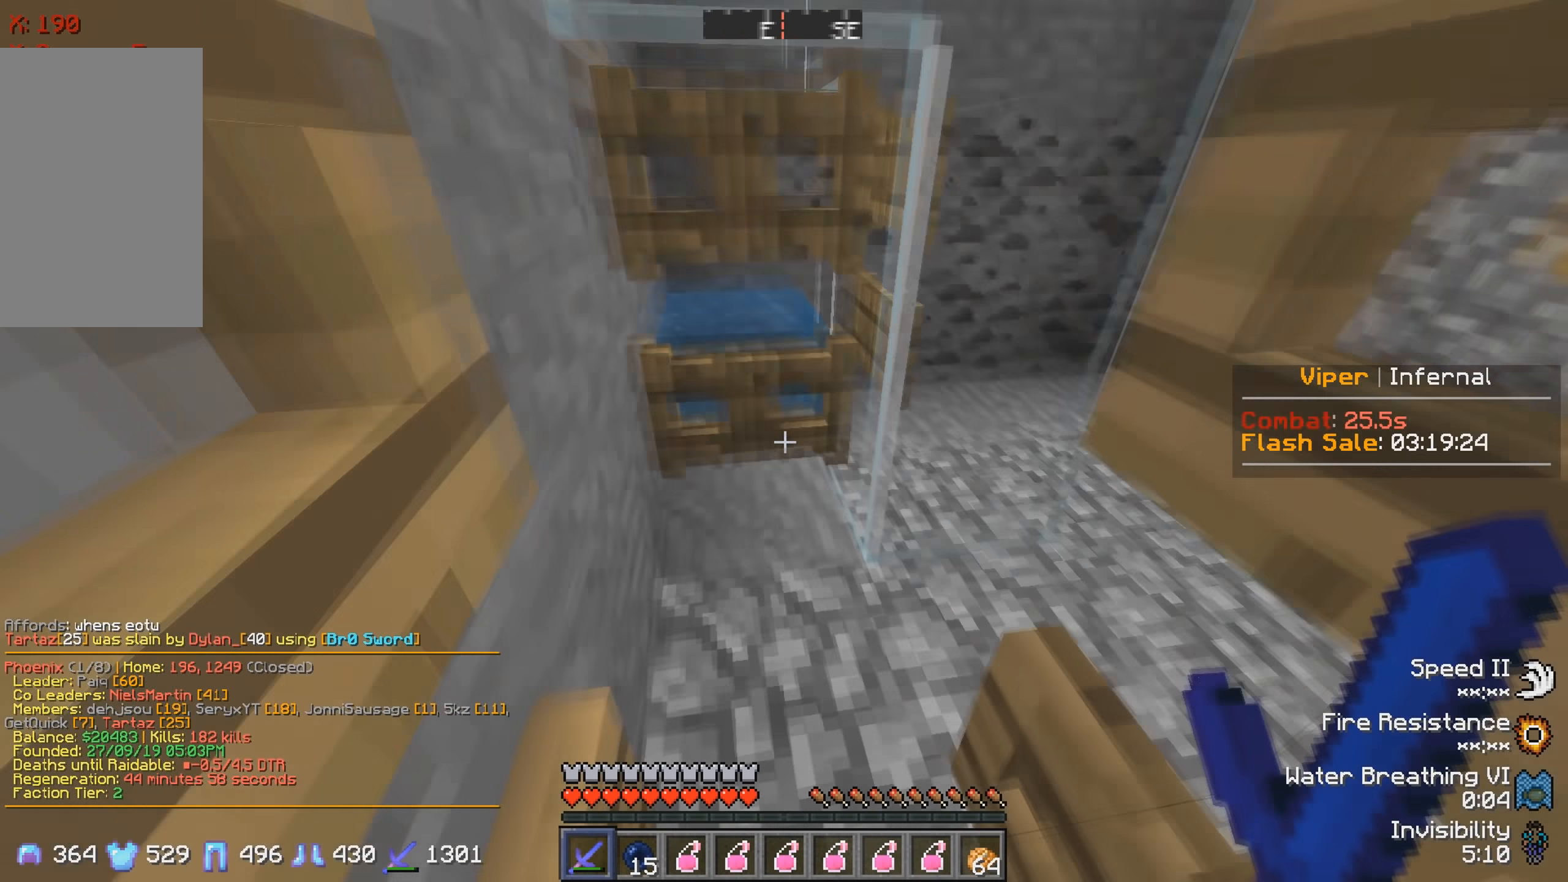
{"keys": ["d"], "events": [[100, "w", "up"], [416, "d", "down"]]}
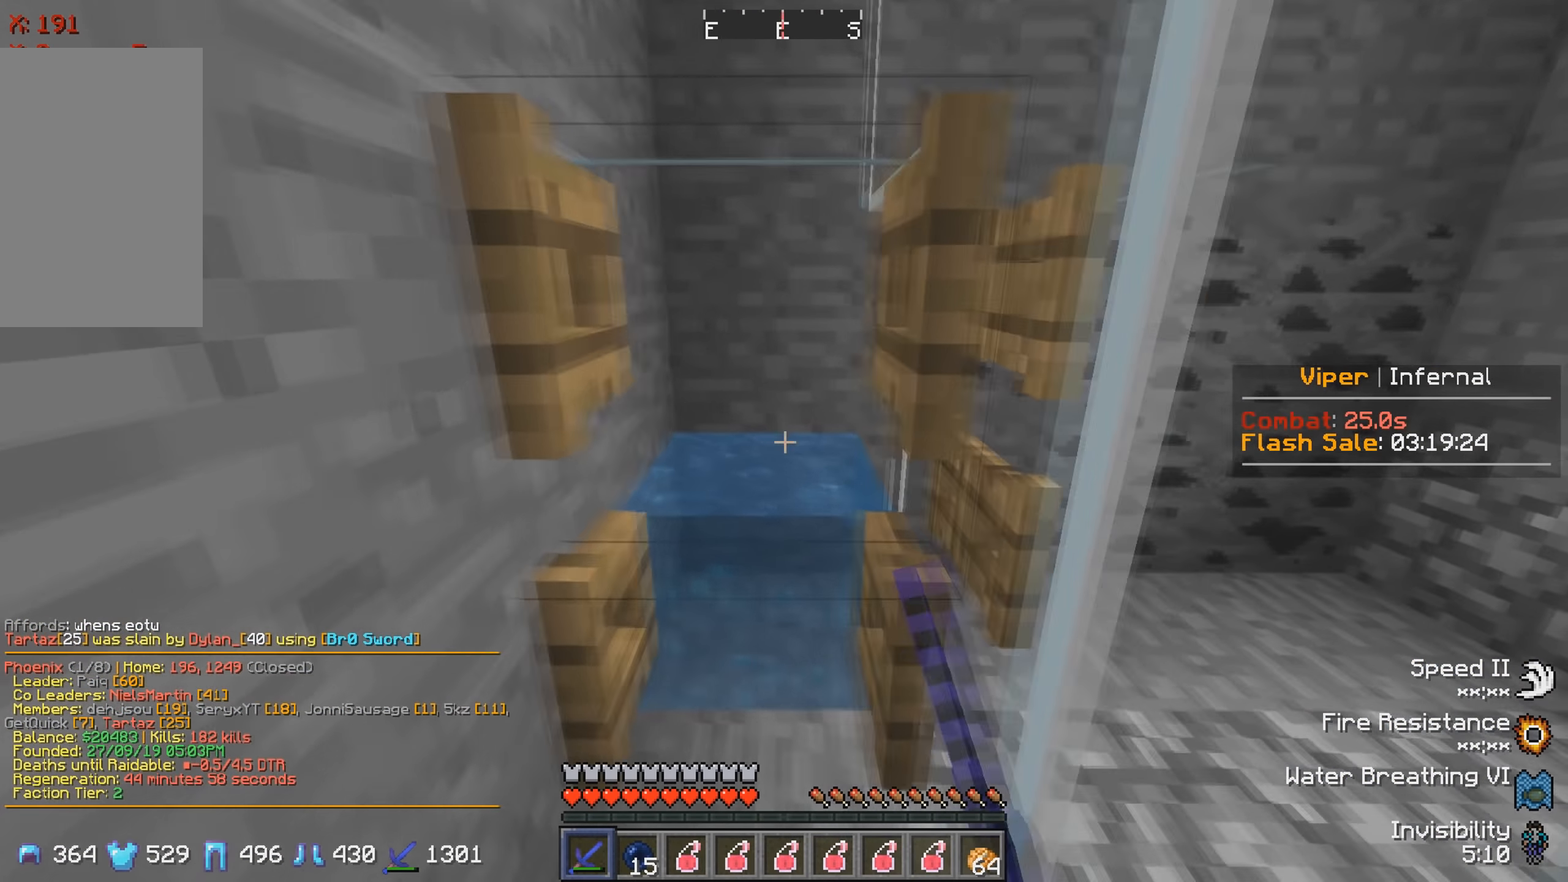
{"keys": [], "events": [[266, "w", "down"], [366, "d", "up"], [466, "w", "up"]]}
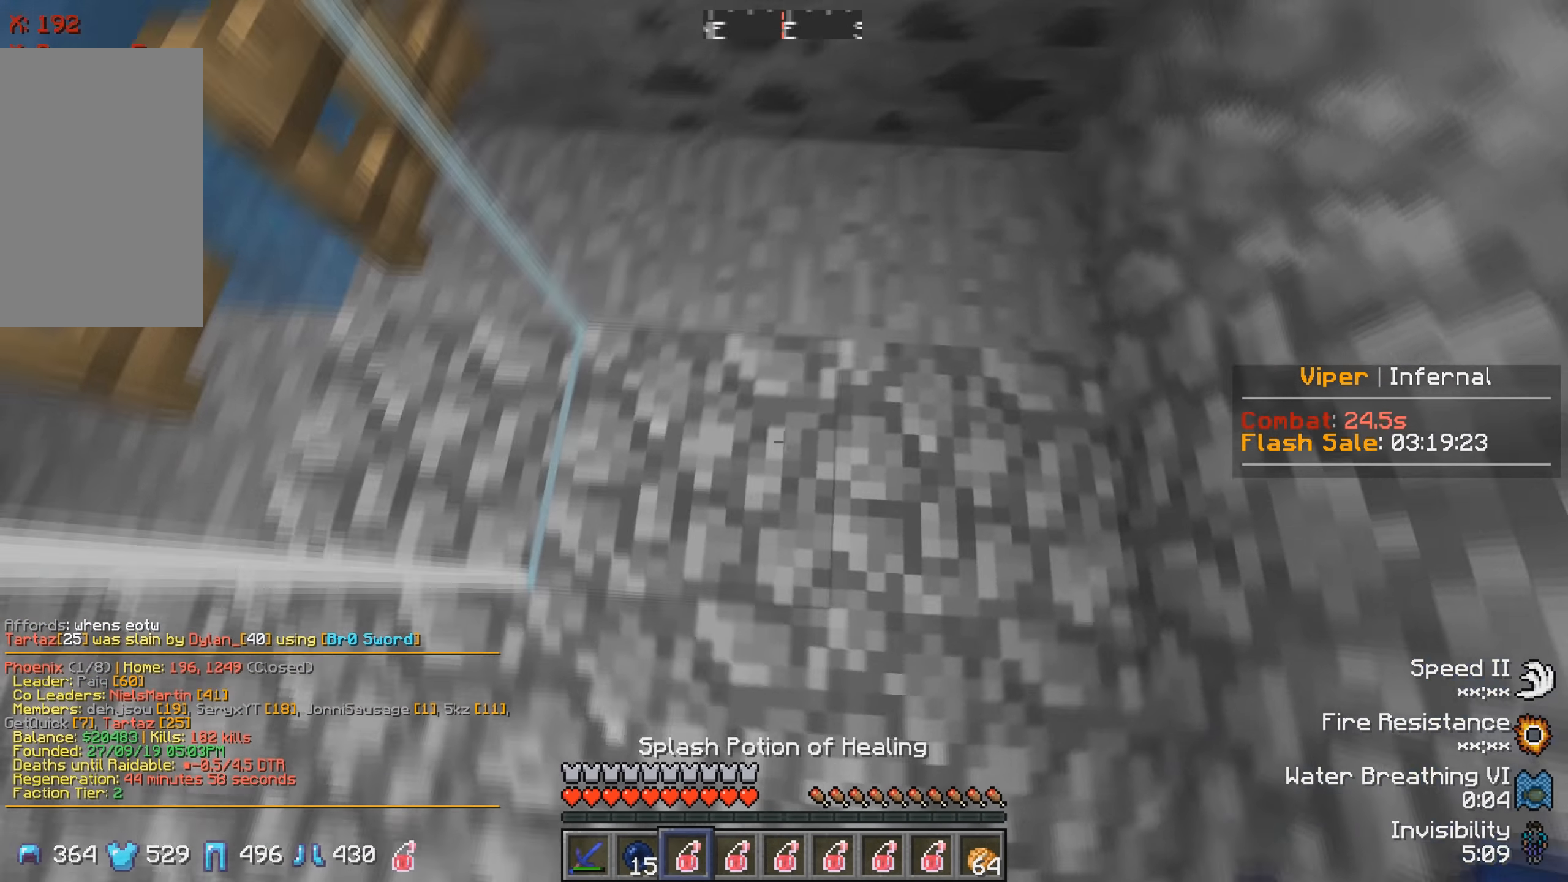
{"keys": [], "events": []}